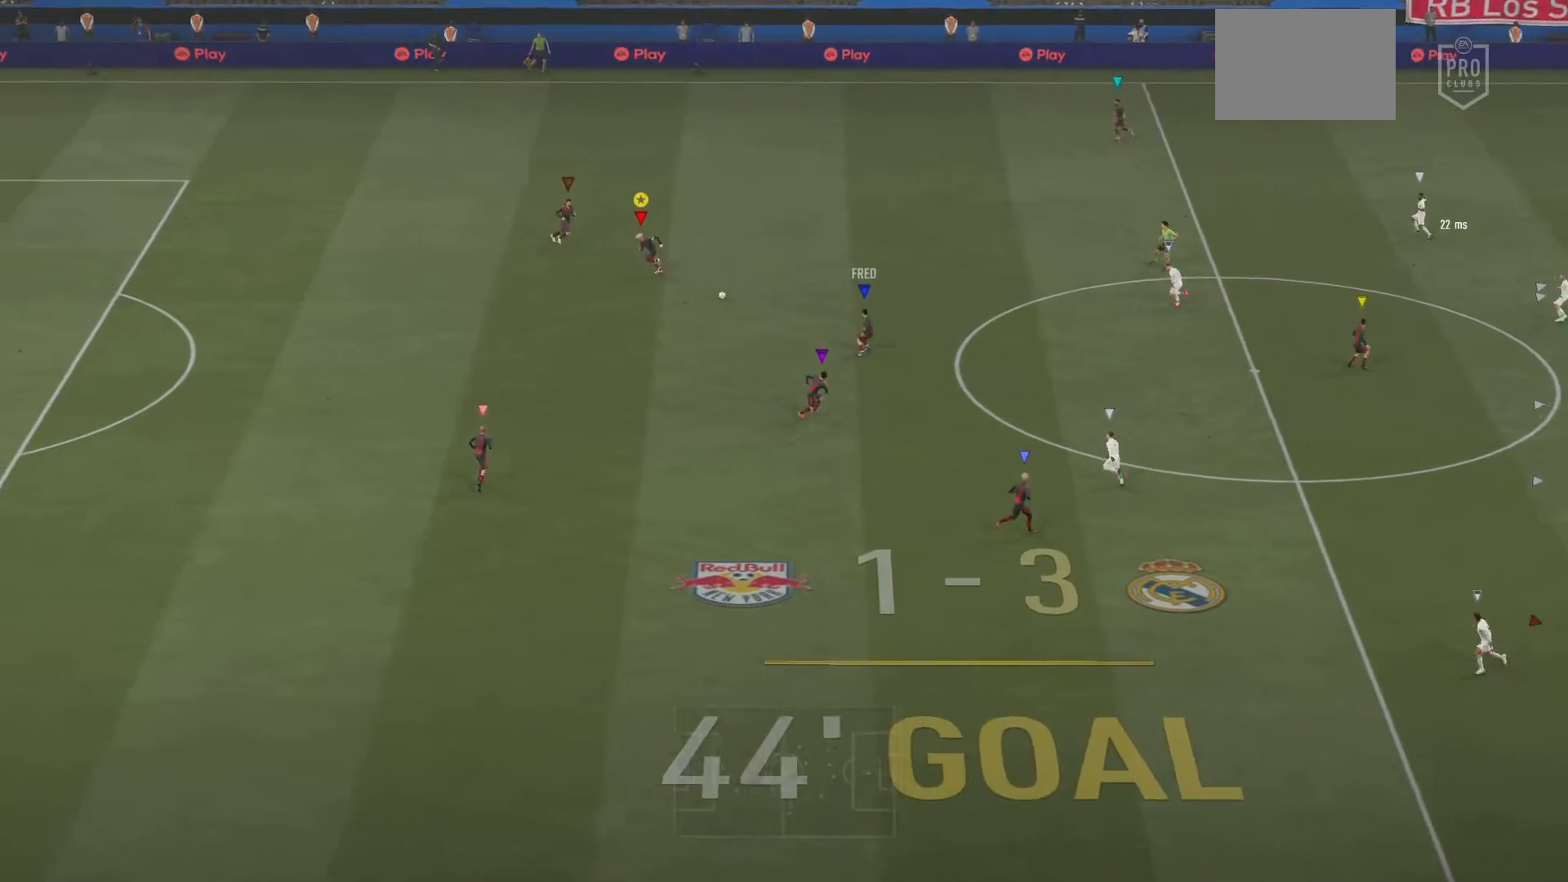
Gameplay with a controller (PlayStation layout); each line is a JSON object with the inputs held at the frame after it. "events" lists button and stick changes between this image and that frame as [ms after this image, input, new state], when the widget could be followed in between. Not read: L3 R3.
{"buttons": [], "left_stick": "left", "right_stick": "center", "events": []}
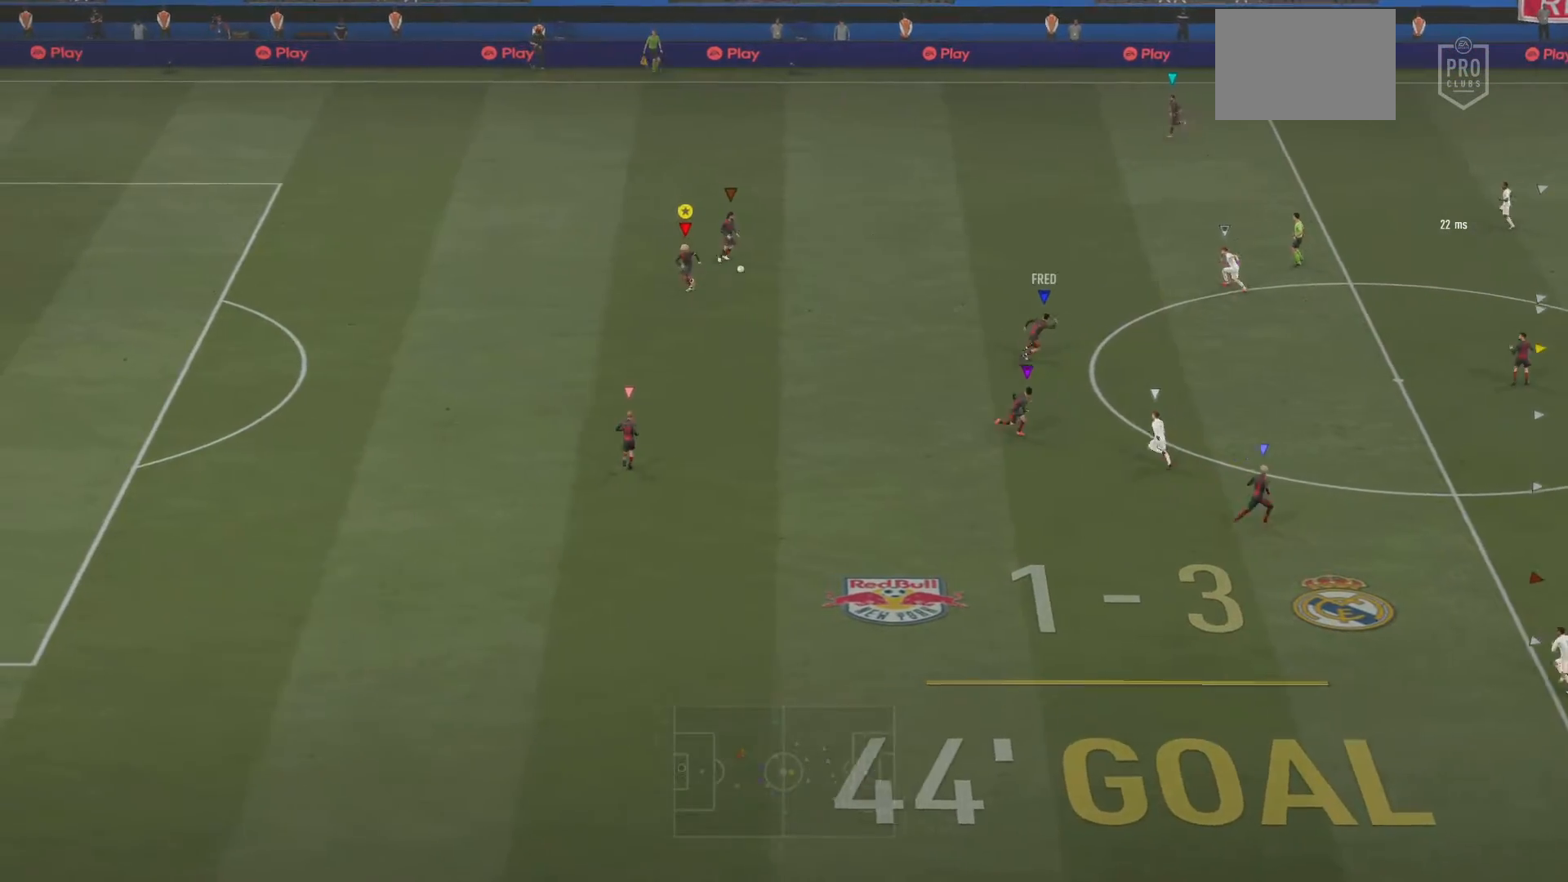
{"buttons": [], "left_stick": "down", "right_stick": "center", "events": [[417, "left_stick", "down"]]}
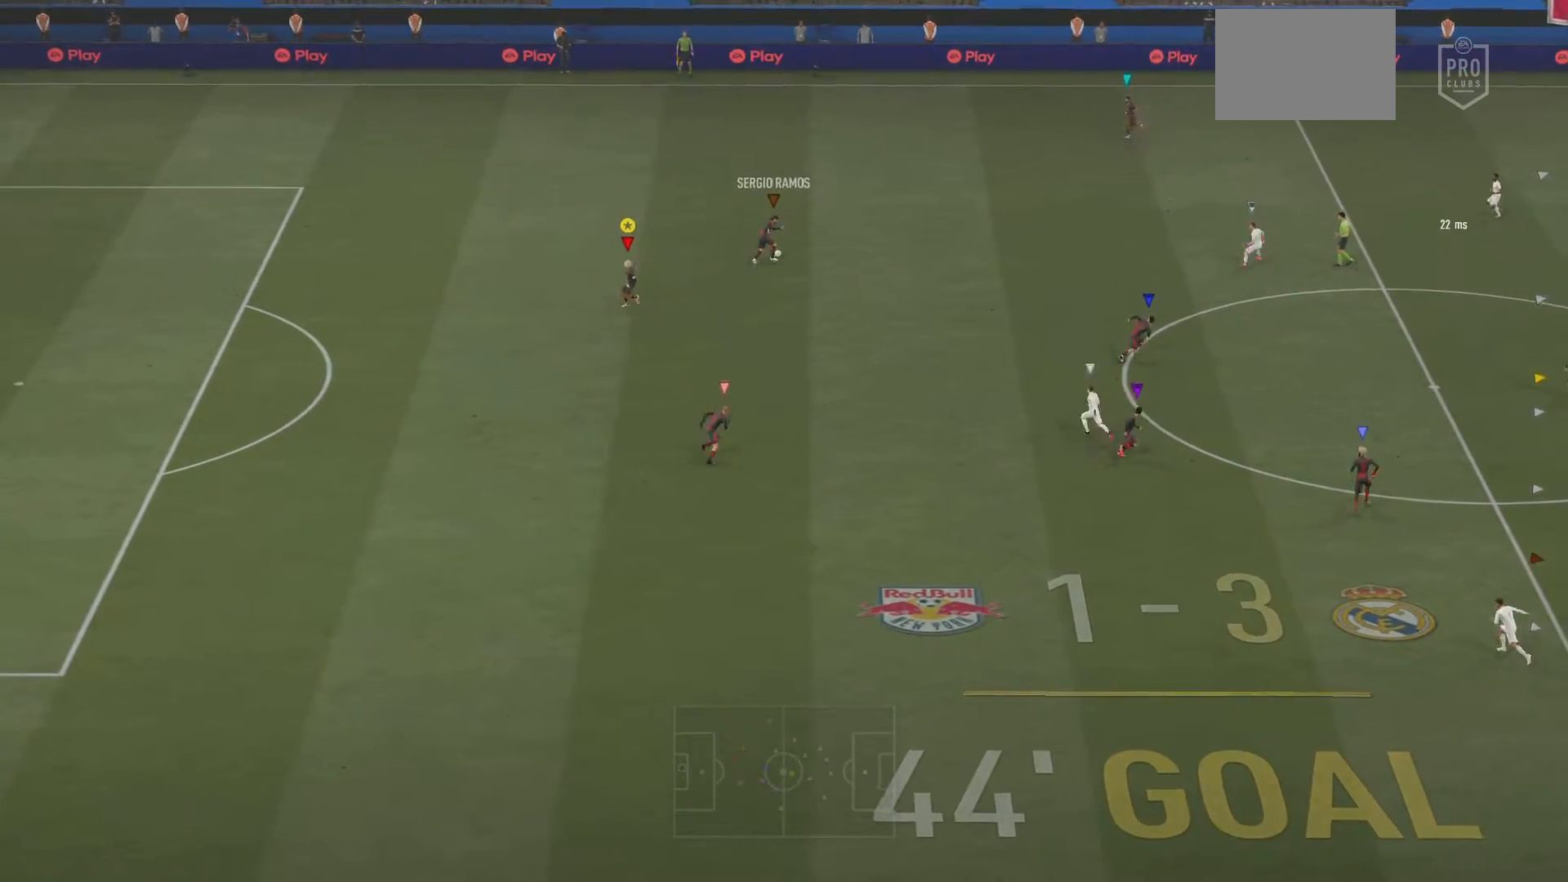
{"buttons": [], "left_stick": "up-right", "right_stick": "center", "events": [[183, "left_stick", "down-right"], [317, "left_stick", "right"], [417, "left_stick", "up-right"]]}
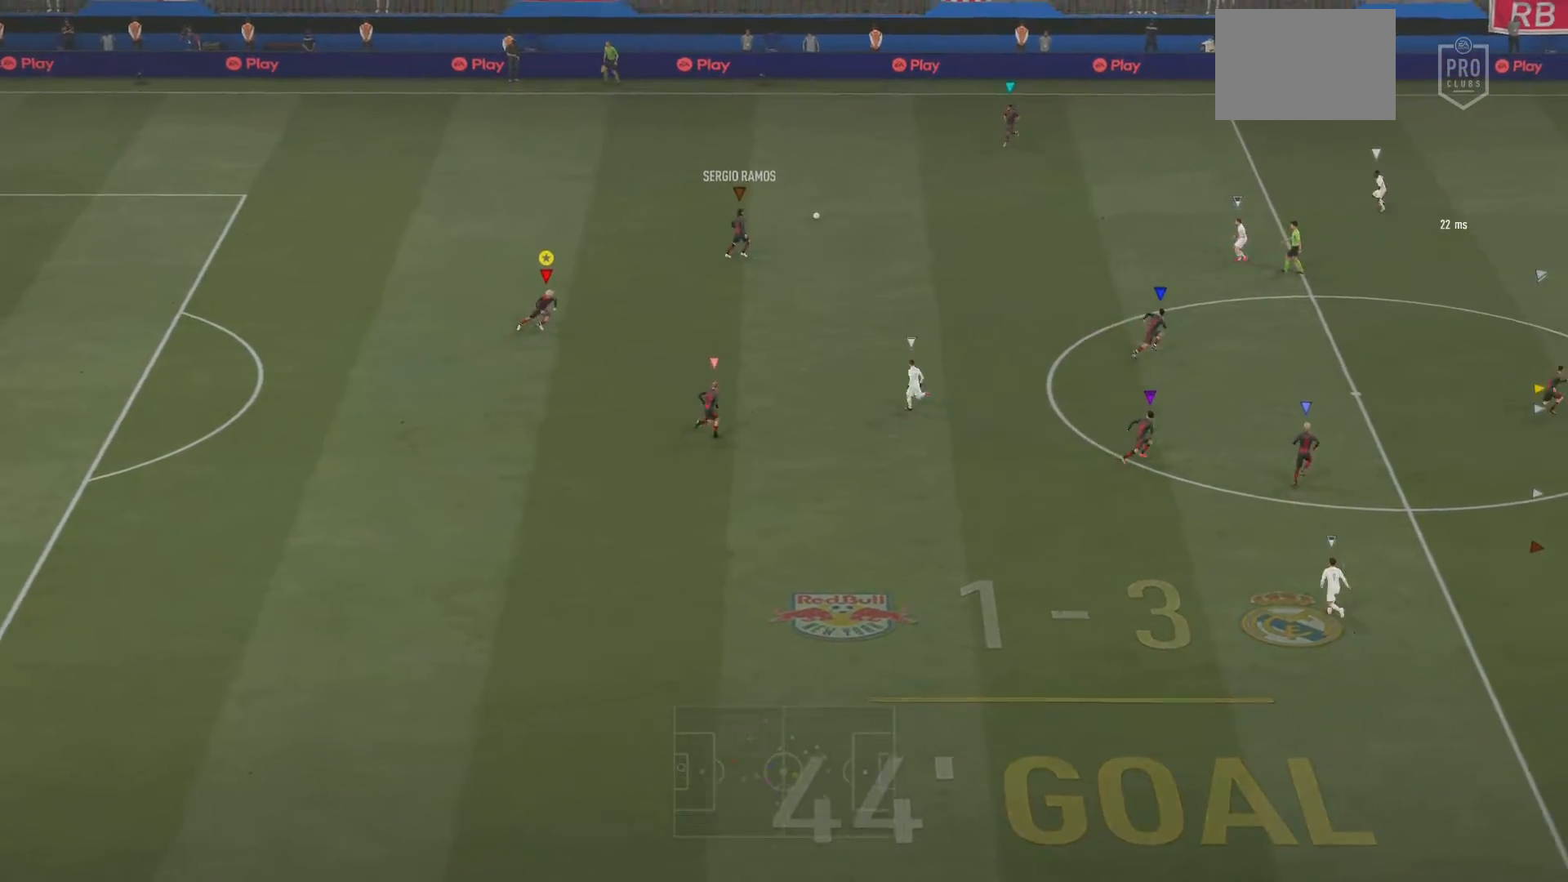
{"buttons": ["R2"], "left_stick": "up-right", "right_stick": "center", "events": [[484, "R2", "down"]]}
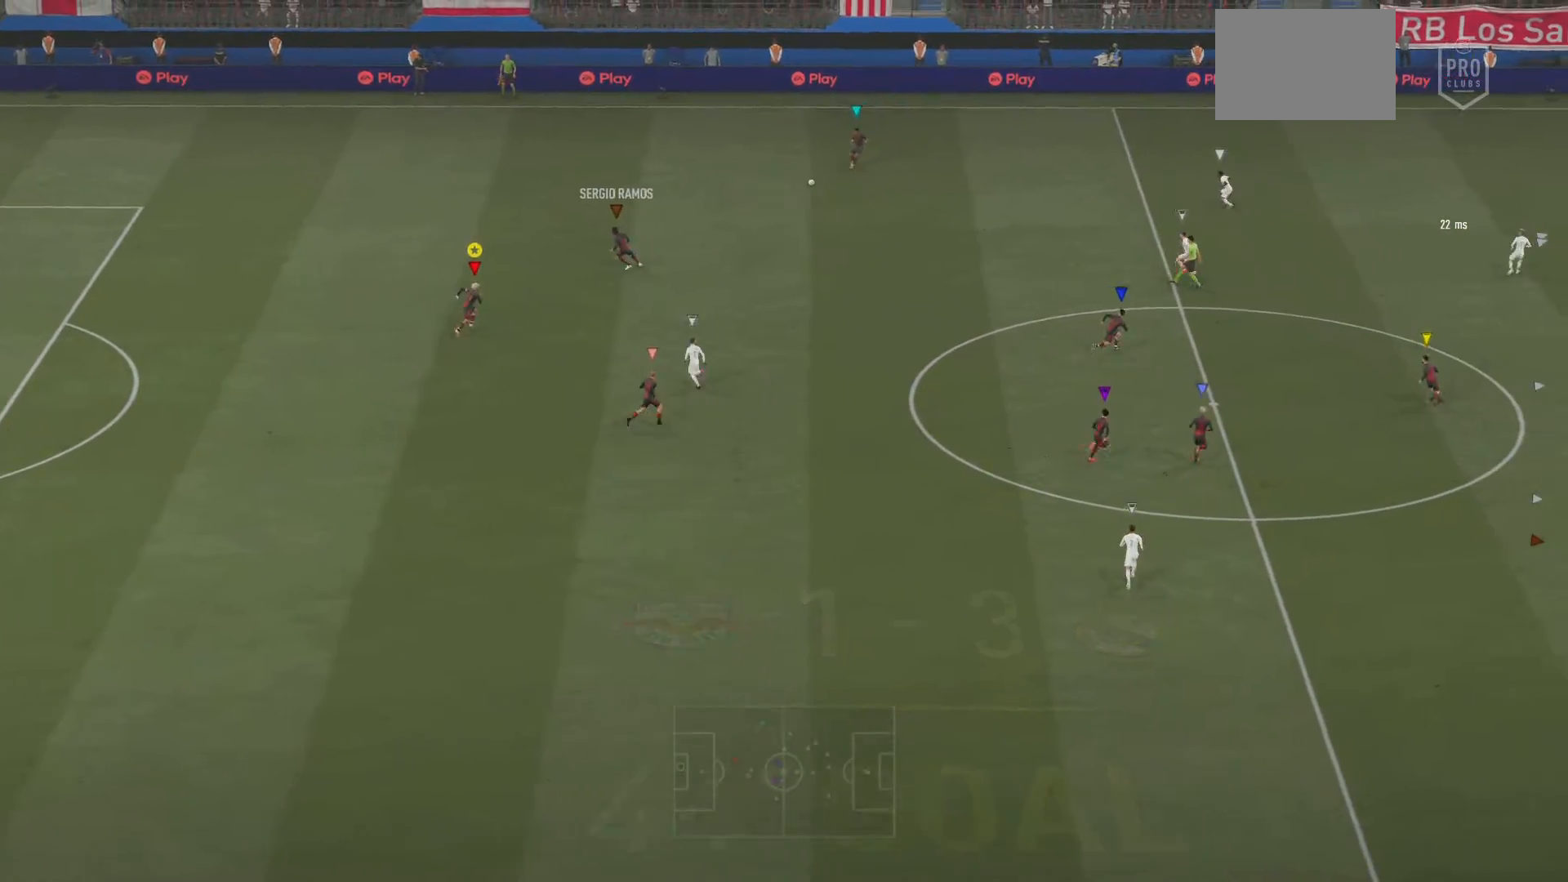
{"buttons": ["R2"], "left_stick": "up-right", "right_stick": "center", "events": []}
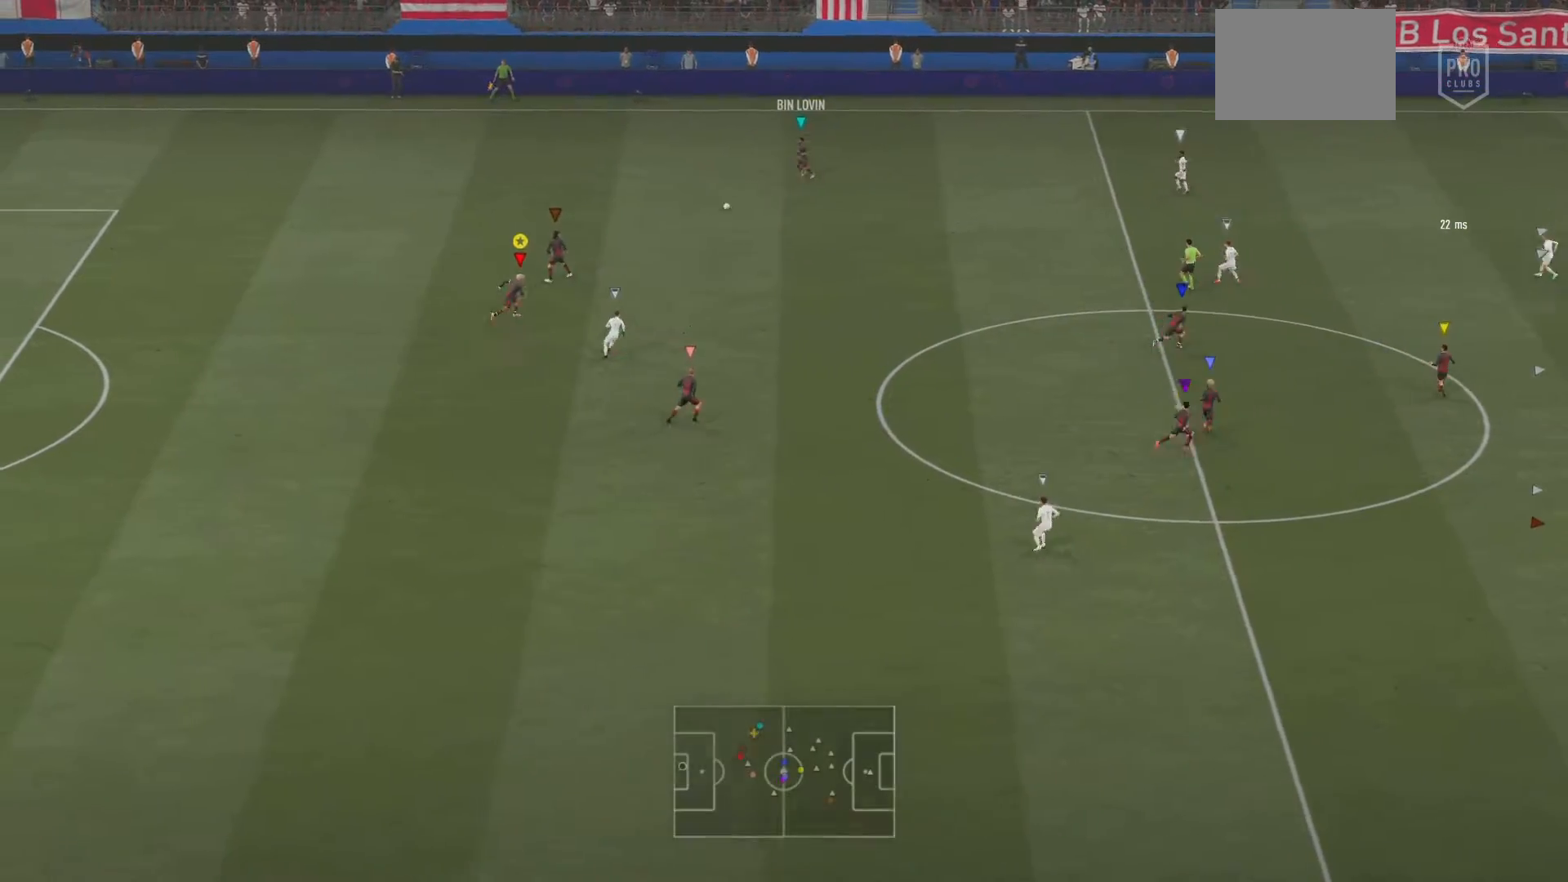
{"buttons": [], "left_stick": "up-right", "right_stick": "center", "events": [[284, "R2", "up"]]}
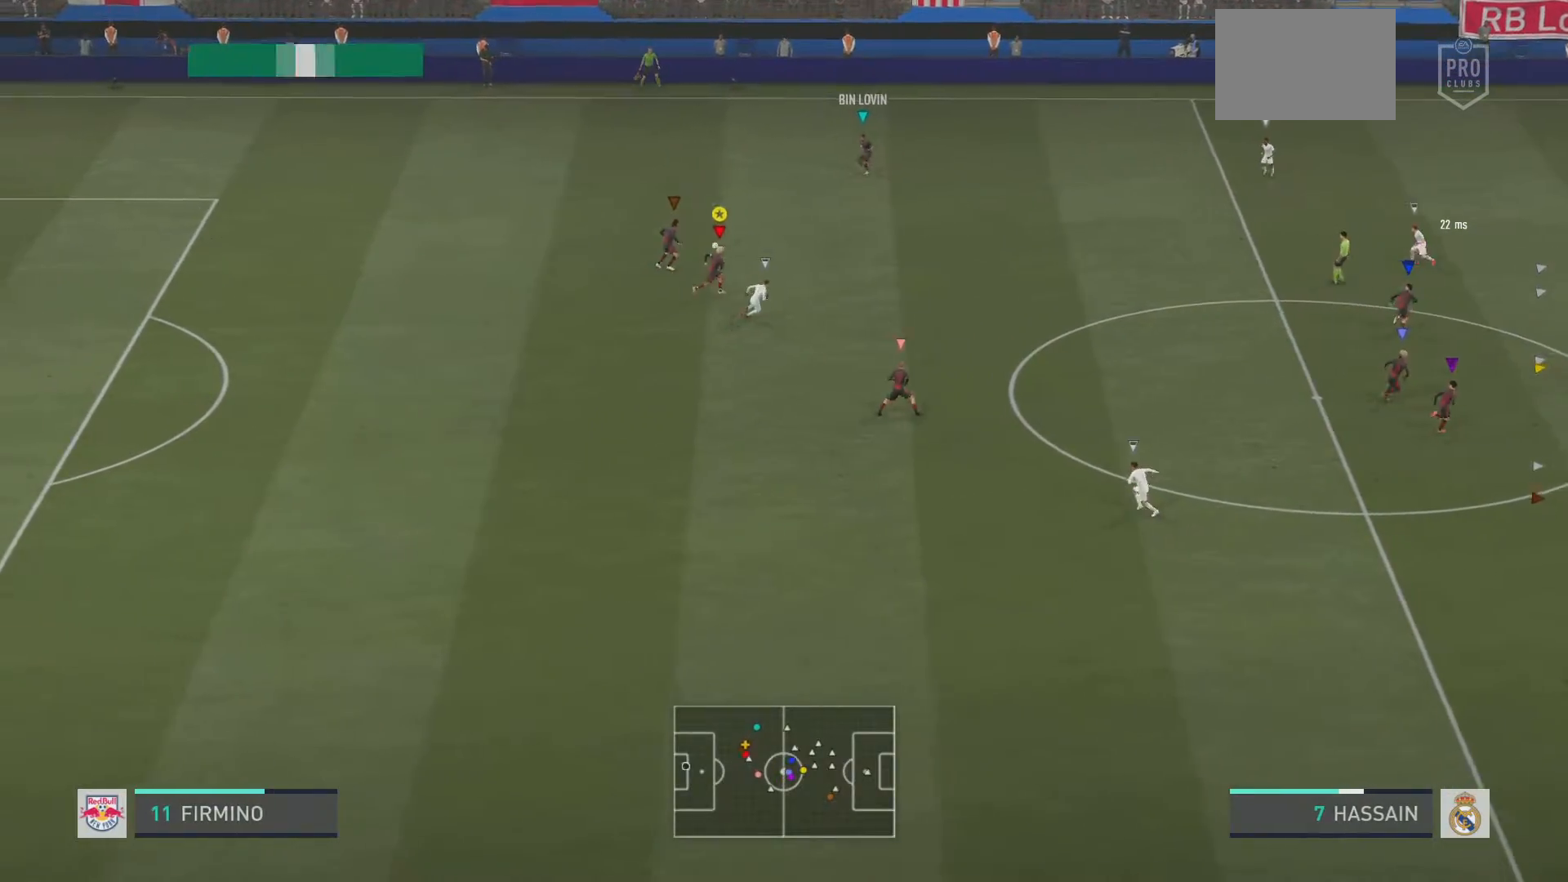
{"buttons": [], "left_stick": "up-right", "right_stick": "center", "events": []}
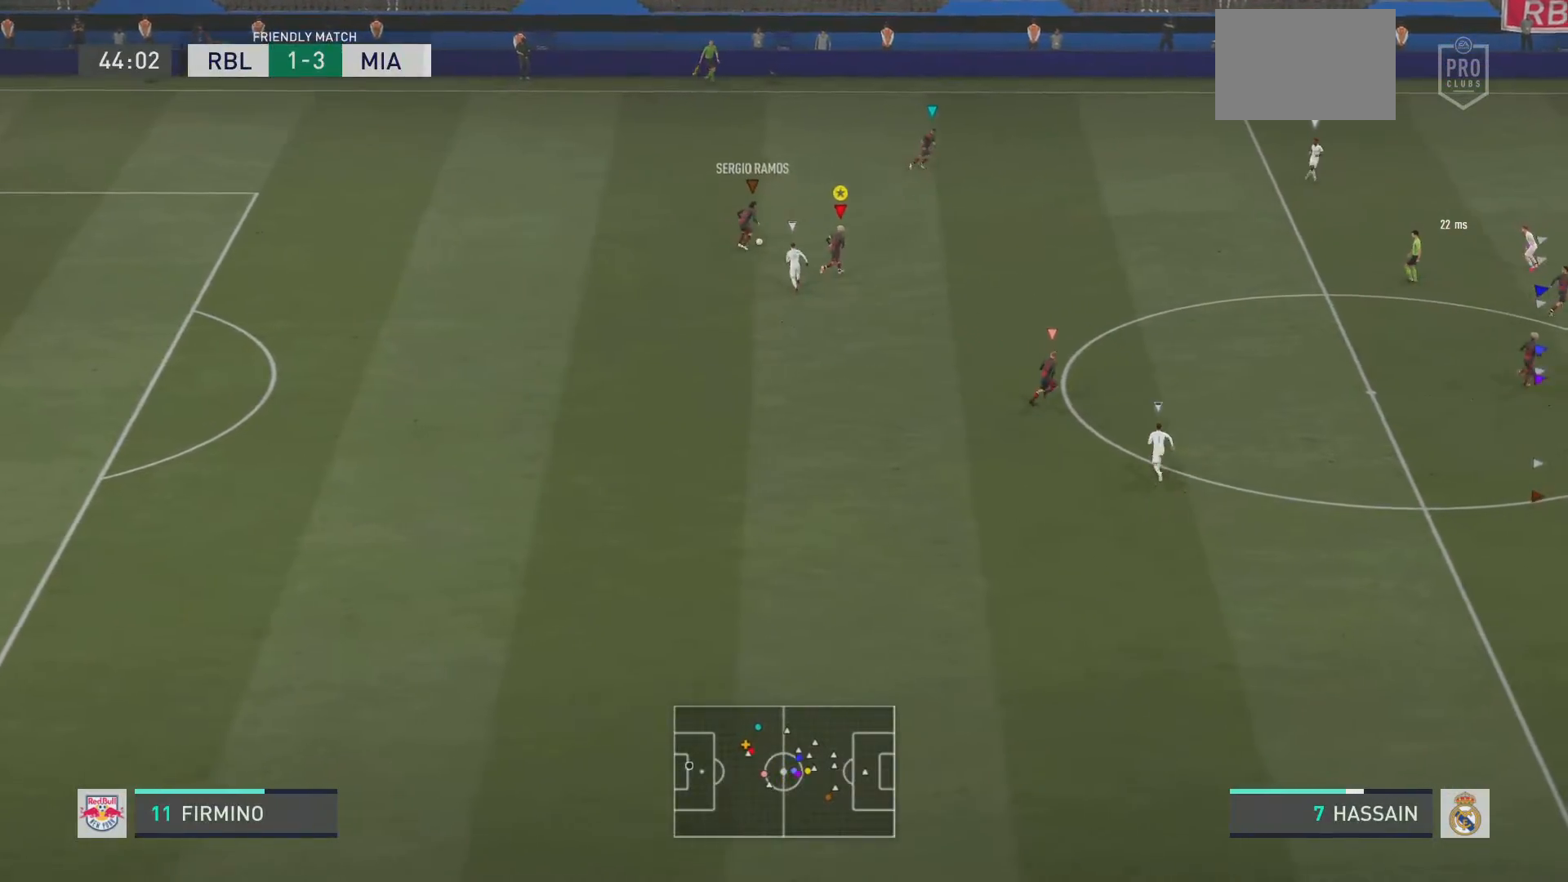
{"buttons": [], "left_stick": "right", "right_stick": "center", "events": [[50, "left_stick", "right"]]}
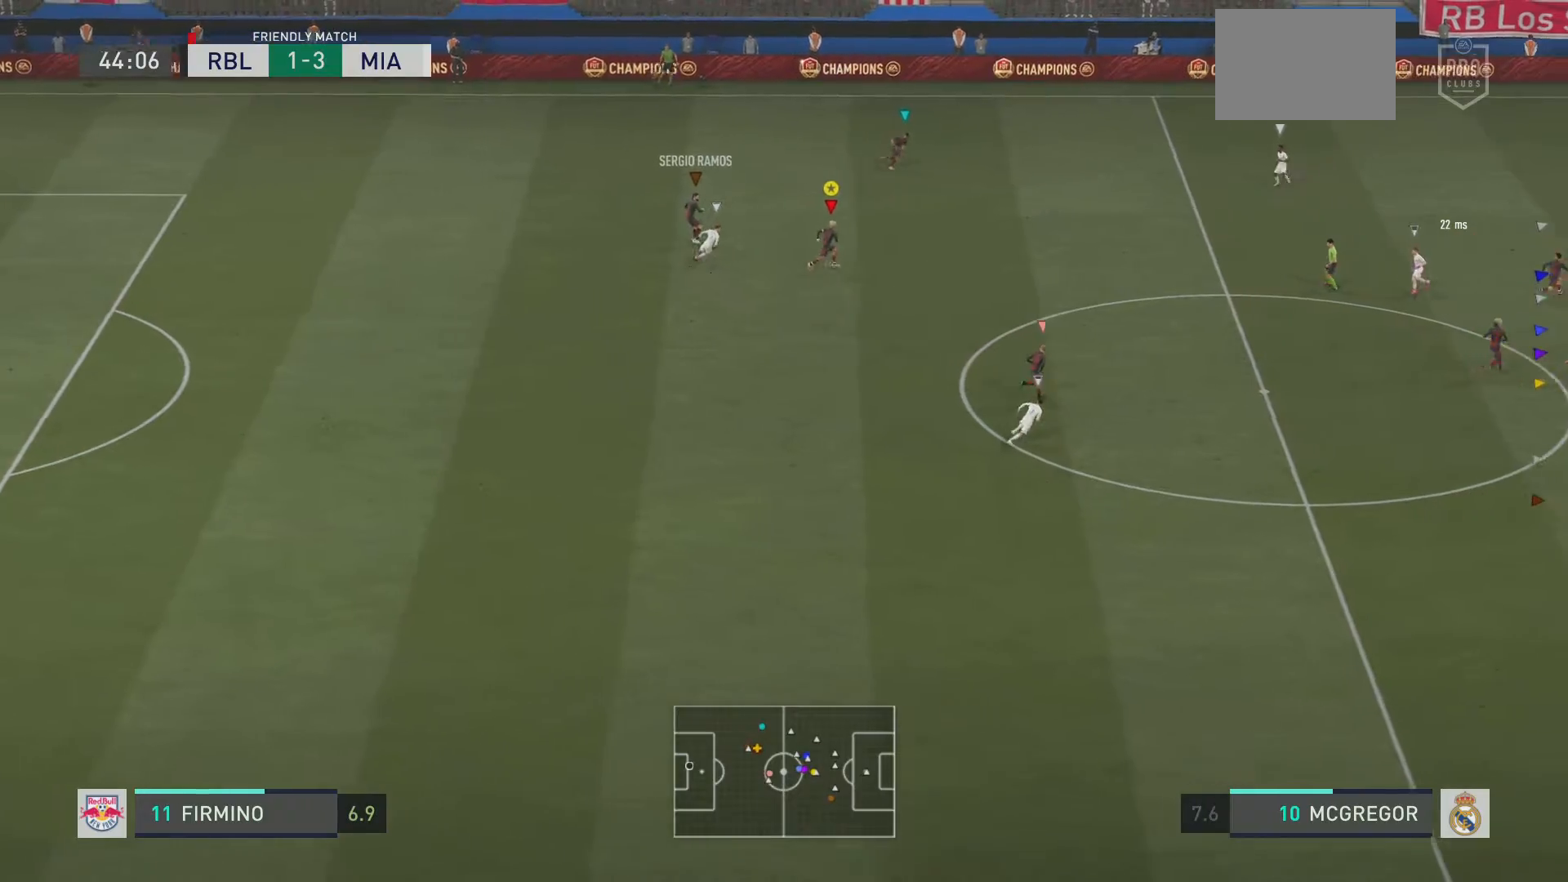
{"buttons": [], "left_stick": "down-right", "right_stick": "center", "events": [[400, "left_stick", "down-right"]]}
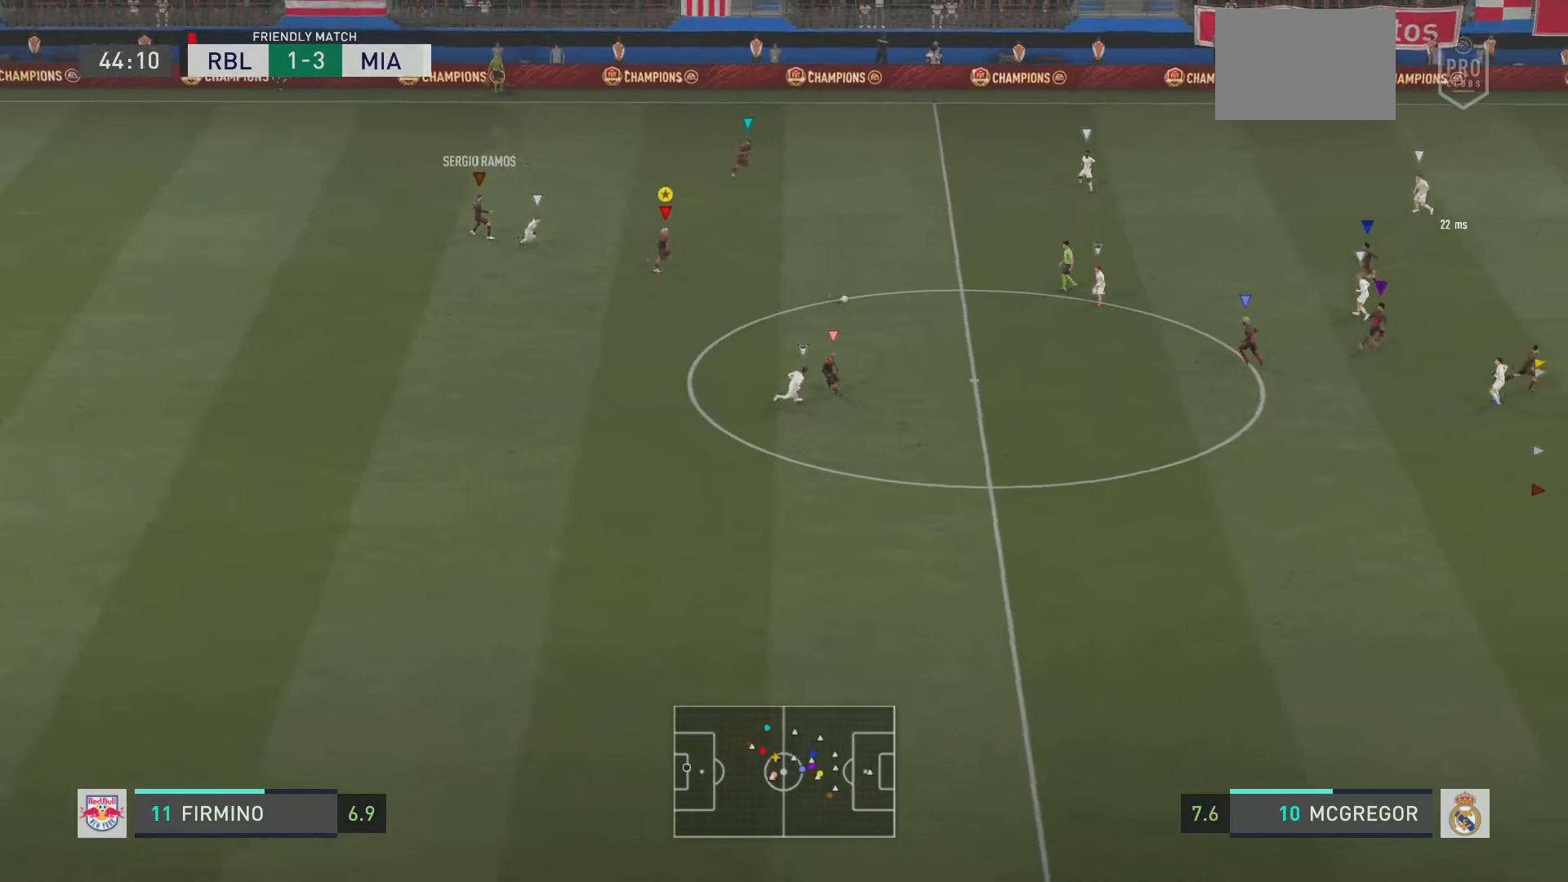
{"buttons": [], "left_stick": "down-right", "right_stick": "center", "events": []}
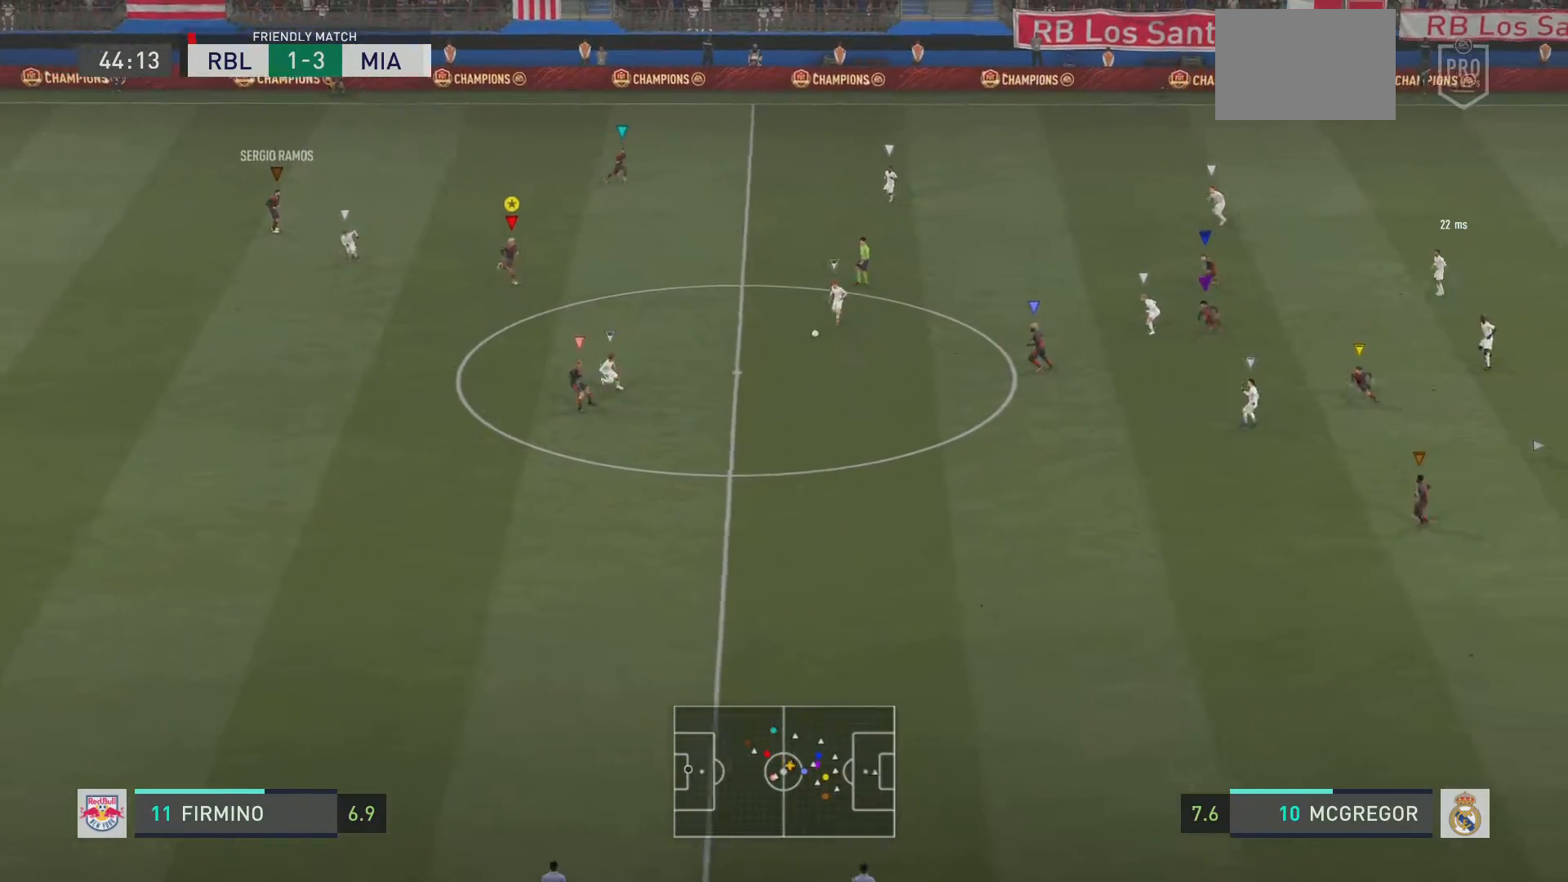
{"buttons": ["L2", "R2"], "left_stick": "down", "right_stick": "center", "events": [[33, "R2", "down"], [300, "left_stick", "down"], [350, "R2", "up"], [417, "L2", "down"], [467, "R2", "down"]]}
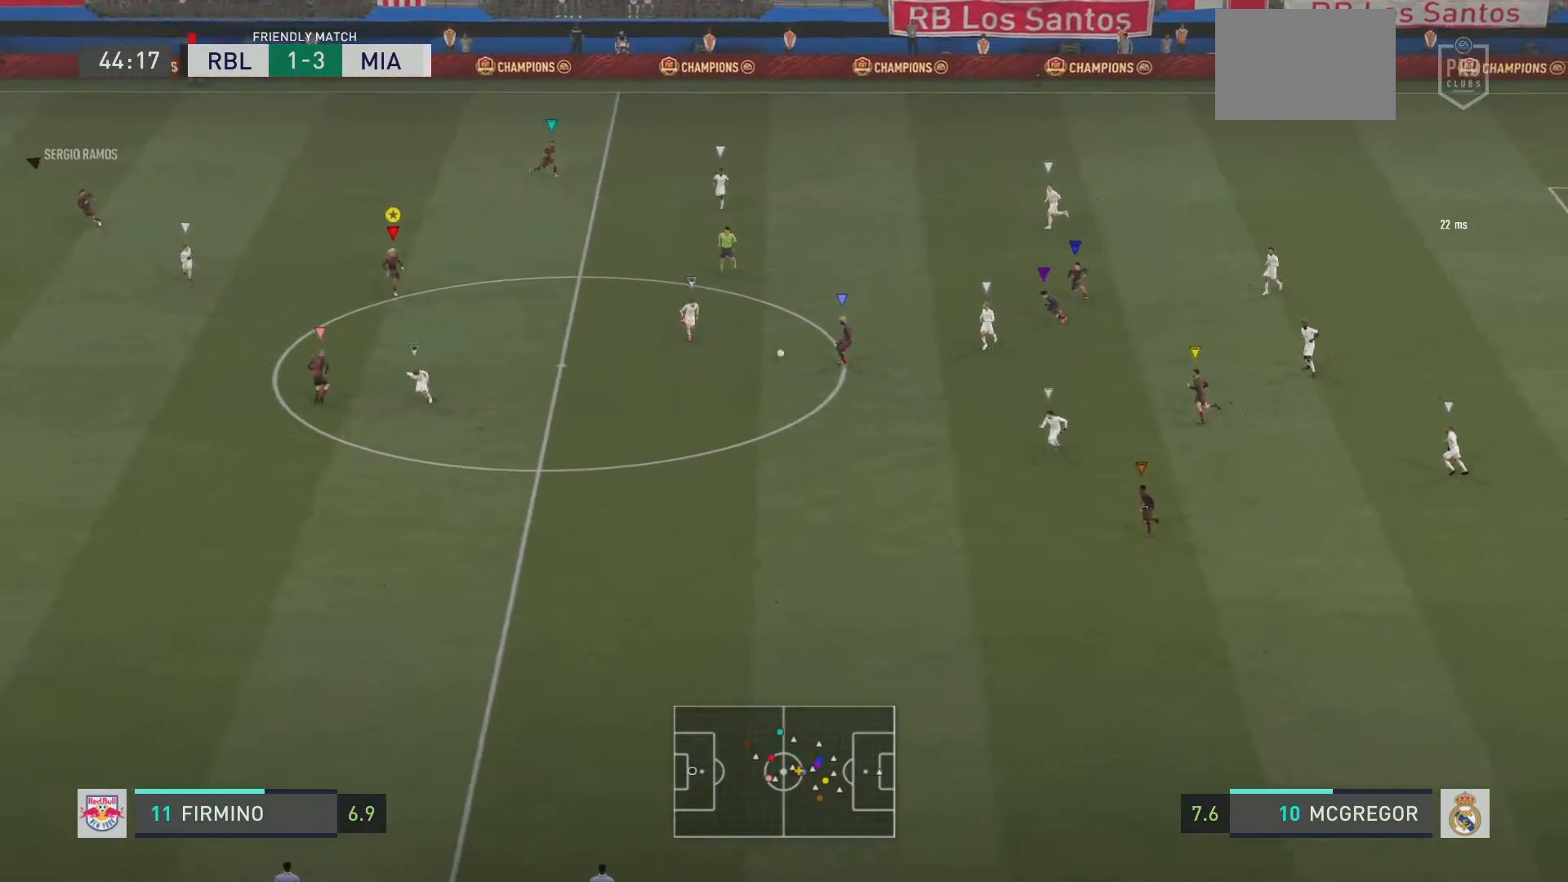
{"buttons": [], "left_stick": "down-right", "right_stick": "center", "events": [[67, "left_stick", "down-right"], [134, "R2", "up"], [301, "L2", "up"]]}
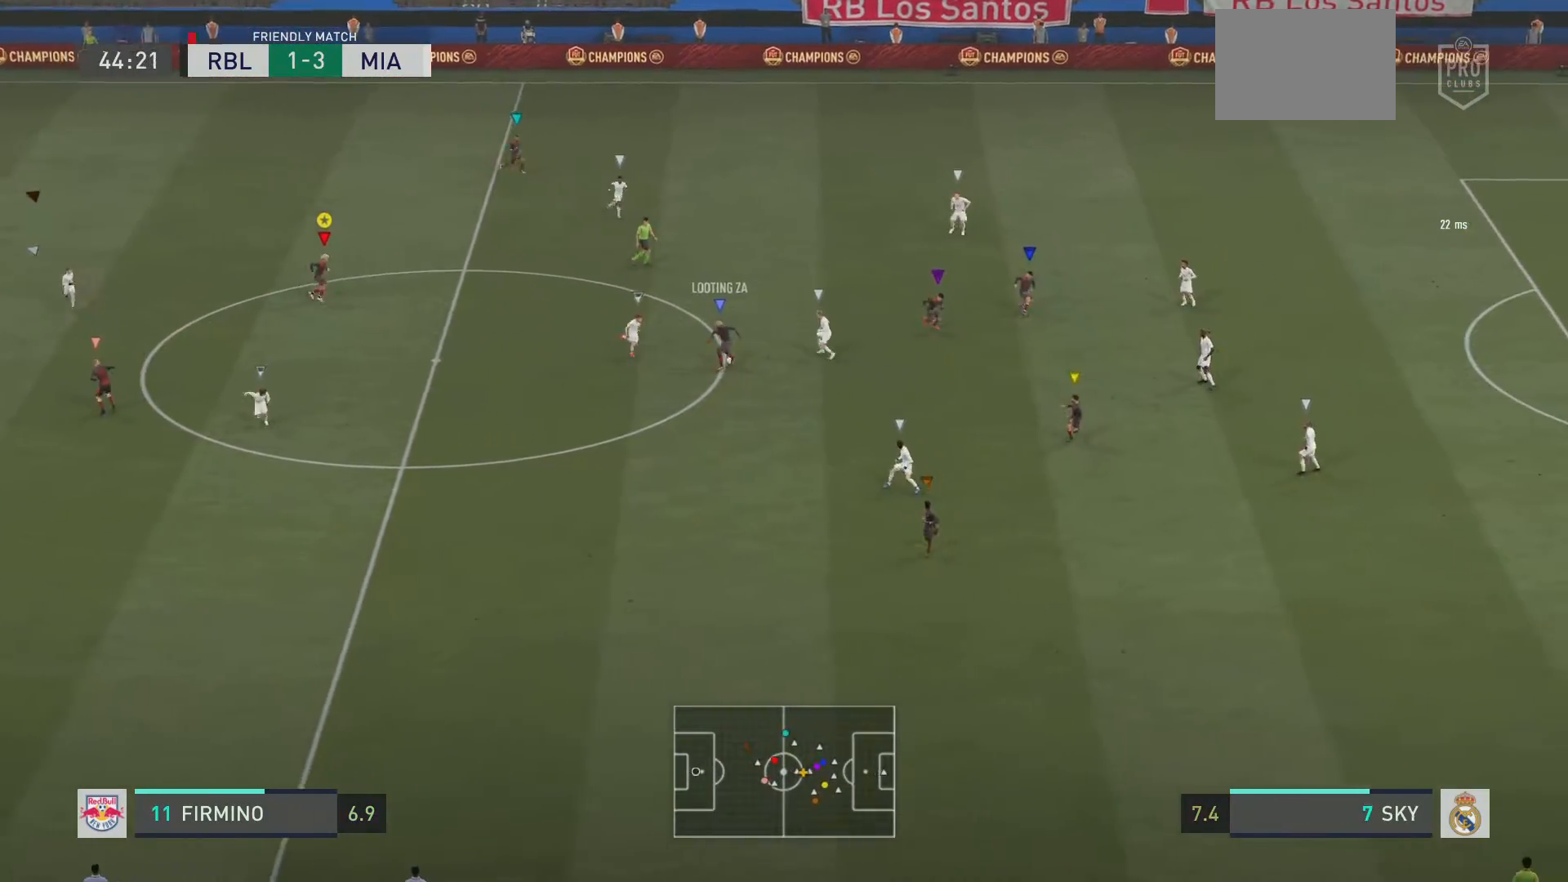
{"buttons": [], "left_stick": "up-right", "right_stick": "center", "events": [[200, "left_stick", "right"], [350, "left_stick", "up-right"]]}
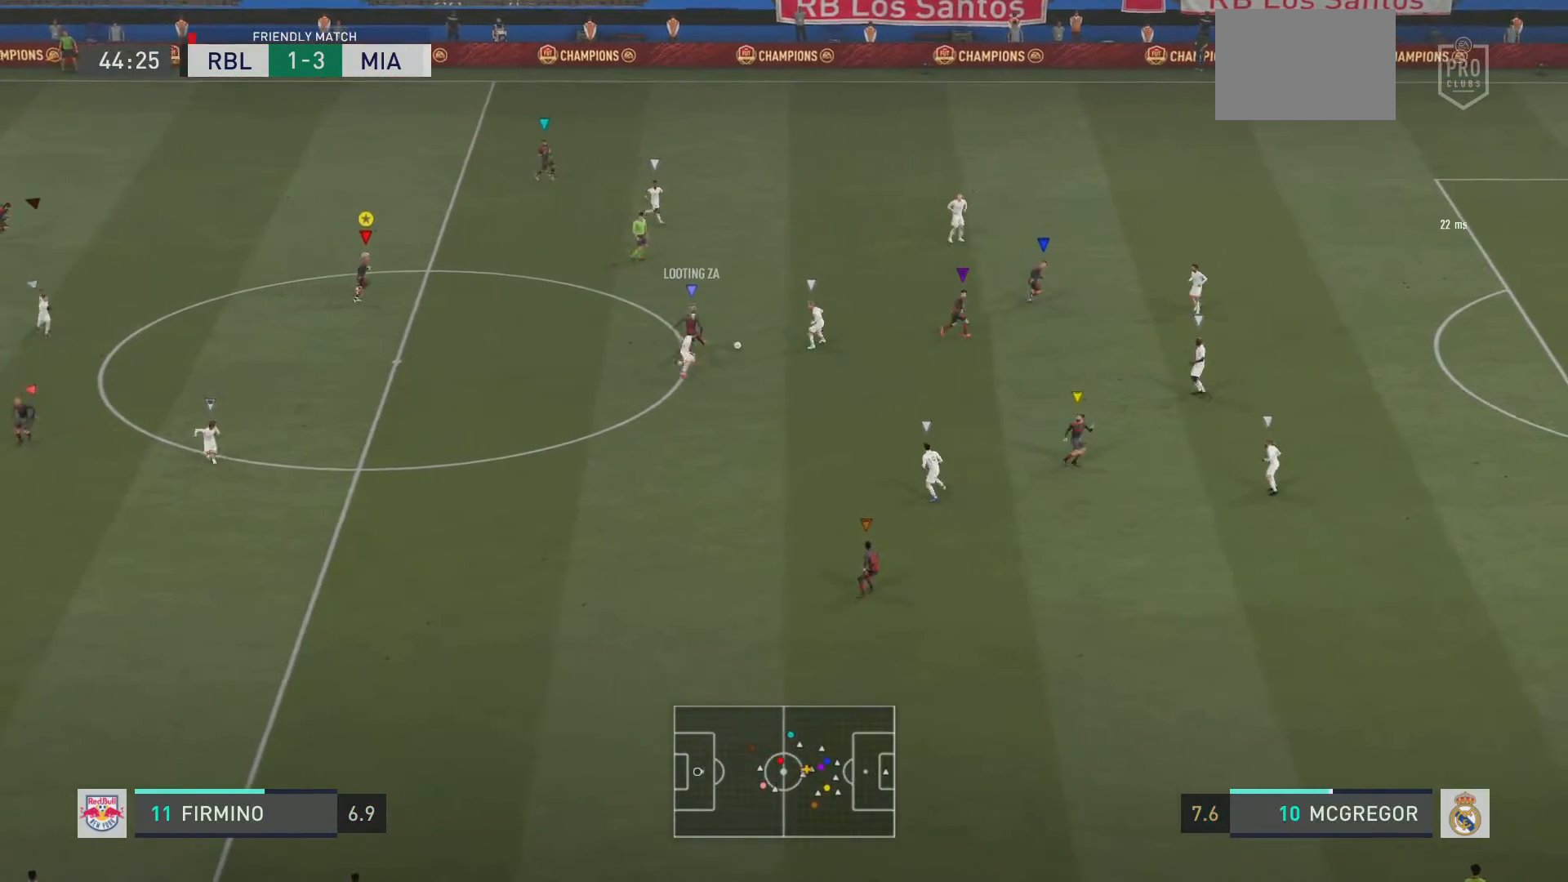
{"buttons": [], "left_stick": "right", "right_stick": "center", "events": [[284, "left_stick", "right"]]}
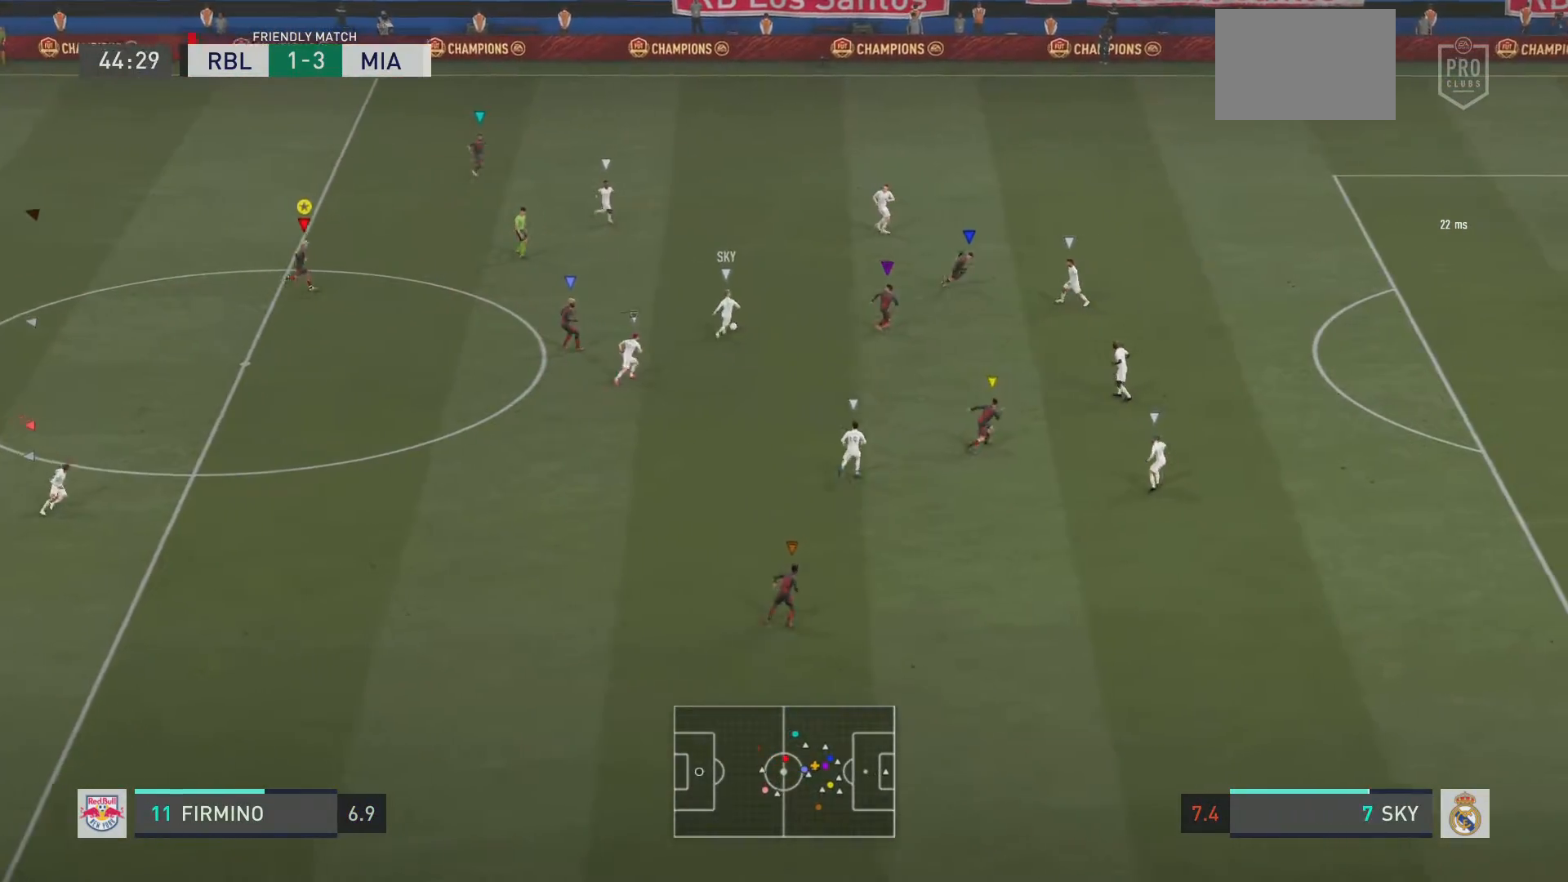
{"buttons": ["L2"], "left_stick": "up-right", "right_stick": "center", "events": [[83, "left_stick", "down-right"], [283, "left_stick", "right"], [383, "left_stick", "up-right"], [433, "L2", "down"]]}
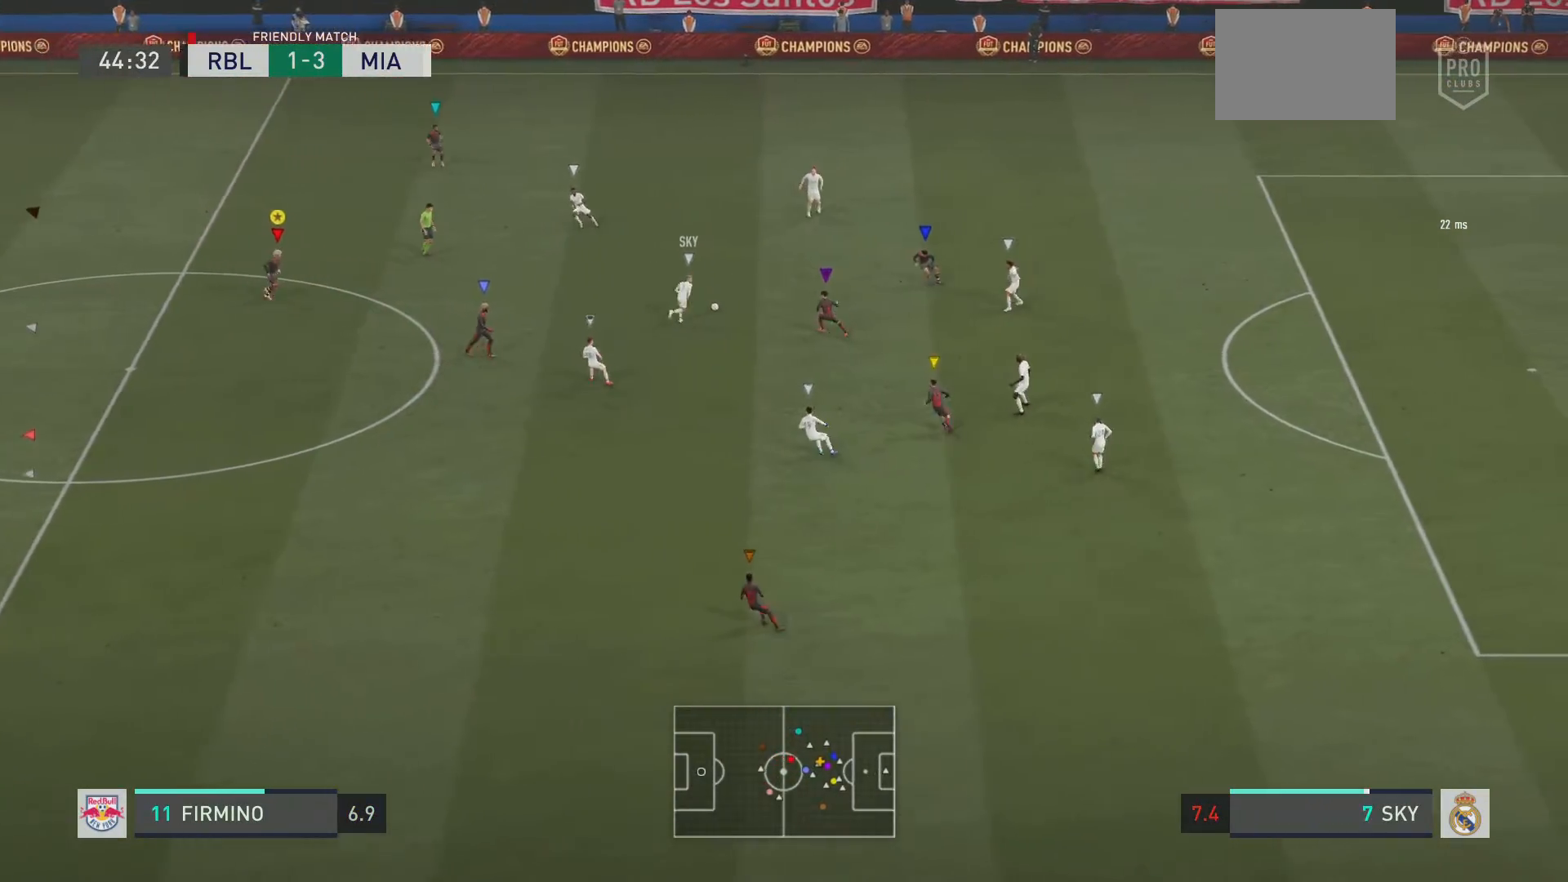
{"buttons": [], "left_stick": "up-right", "right_stick": "center", "events": [[217, "L2", "up"]]}
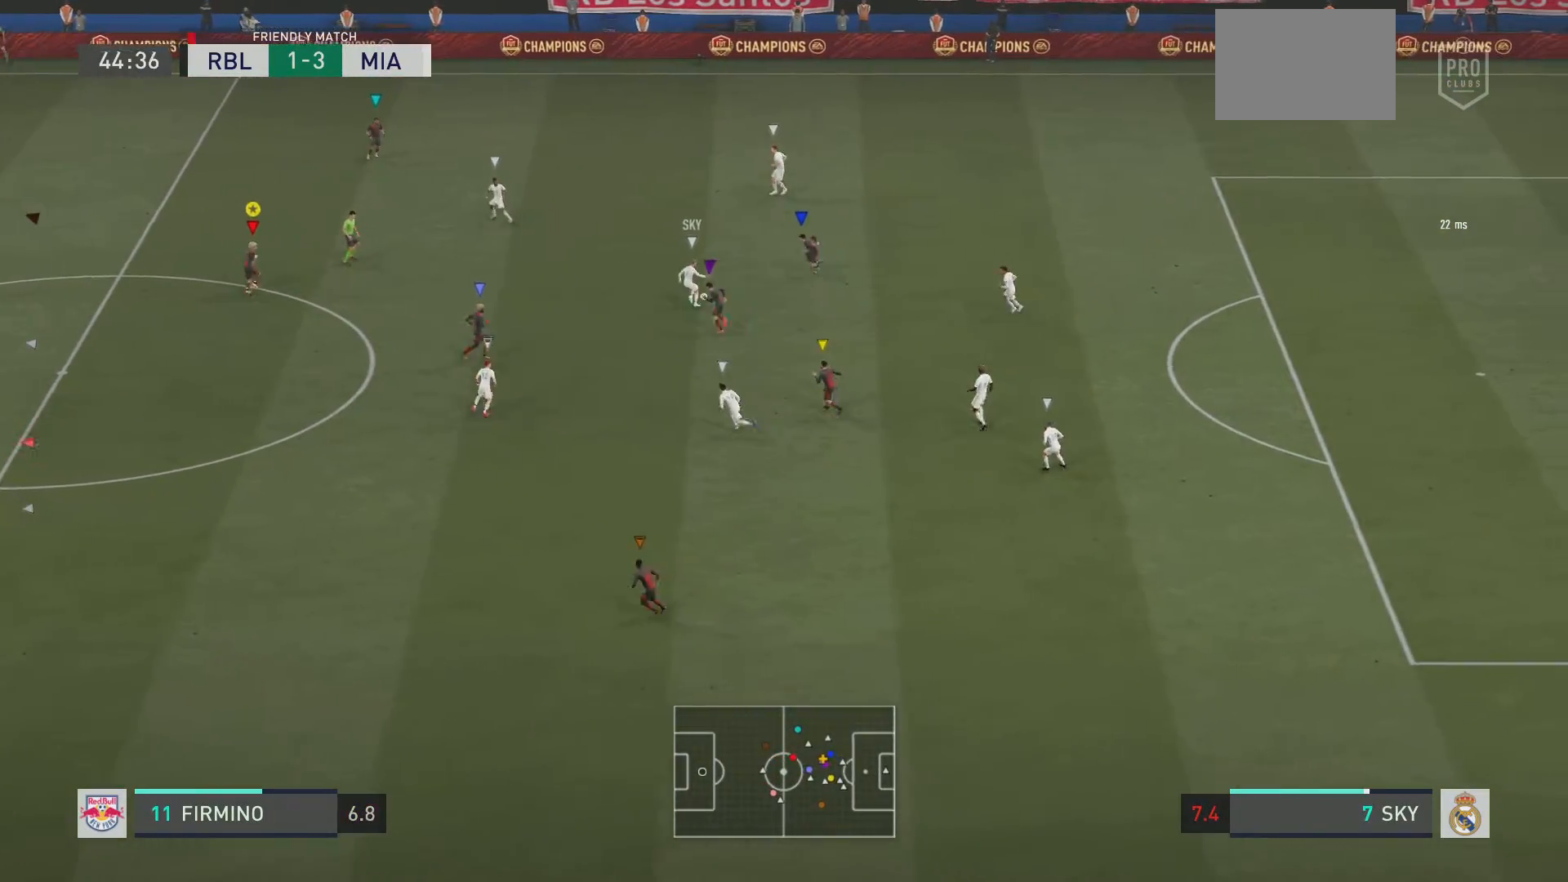
{"buttons": ["L2"], "left_stick": "up-left", "right_stick": "center", "events": [[16, "L2", "down"], [33, "left_stick", "up"], [200, "left_stick", "up-left"]]}
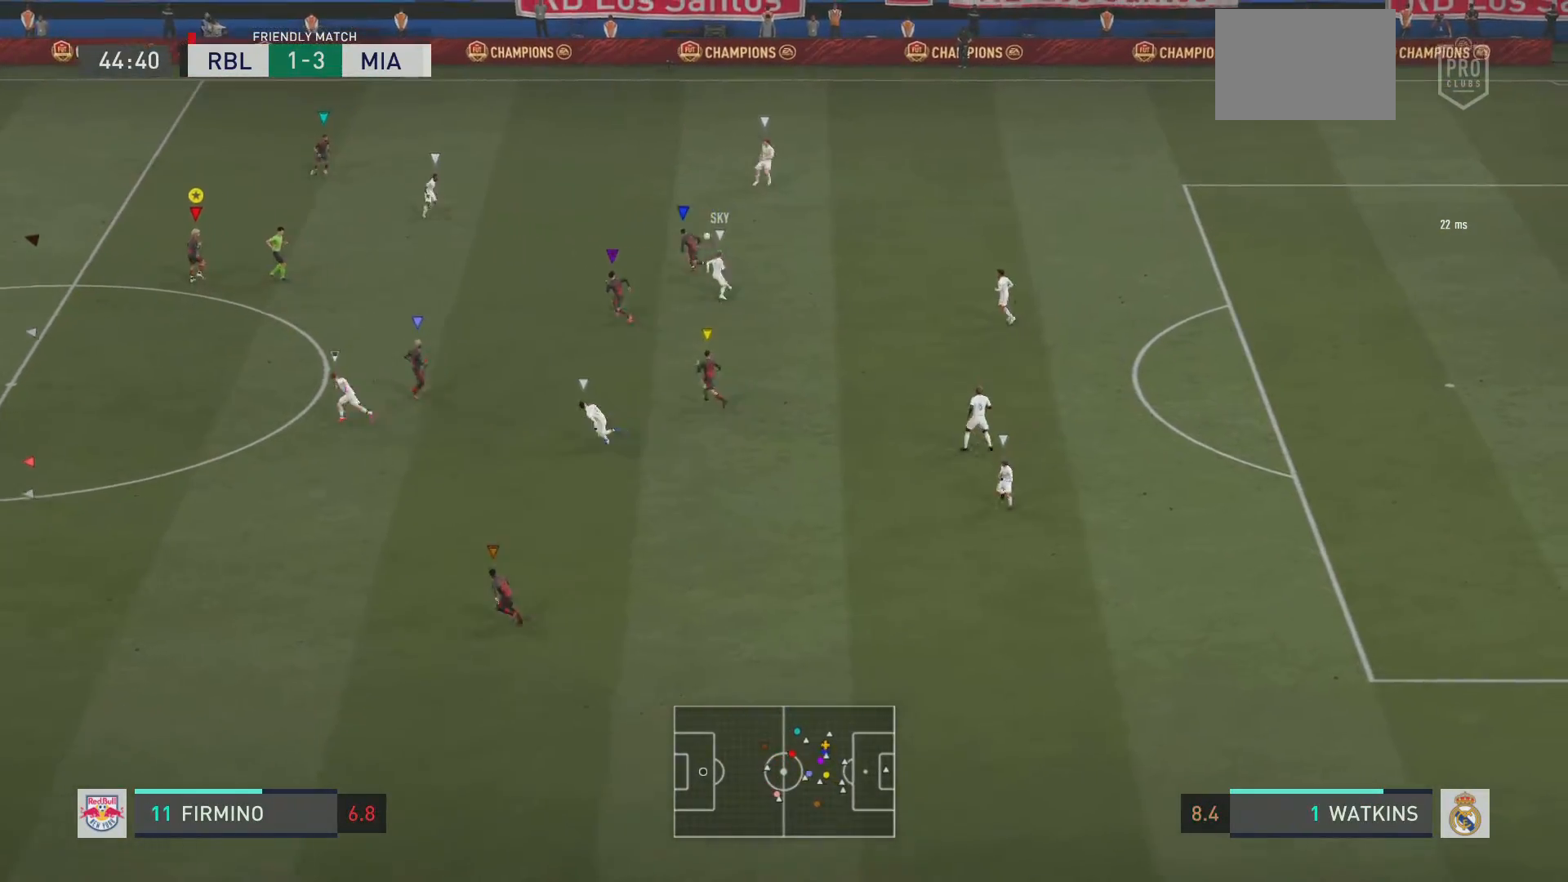
{"buttons": ["L2", "R2"], "left_stick": "up-right", "right_stick": "center", "events": [[167, "left_stick", "up"], [334, "left_stick", "up-right"], [451, "R2", "down"]]}
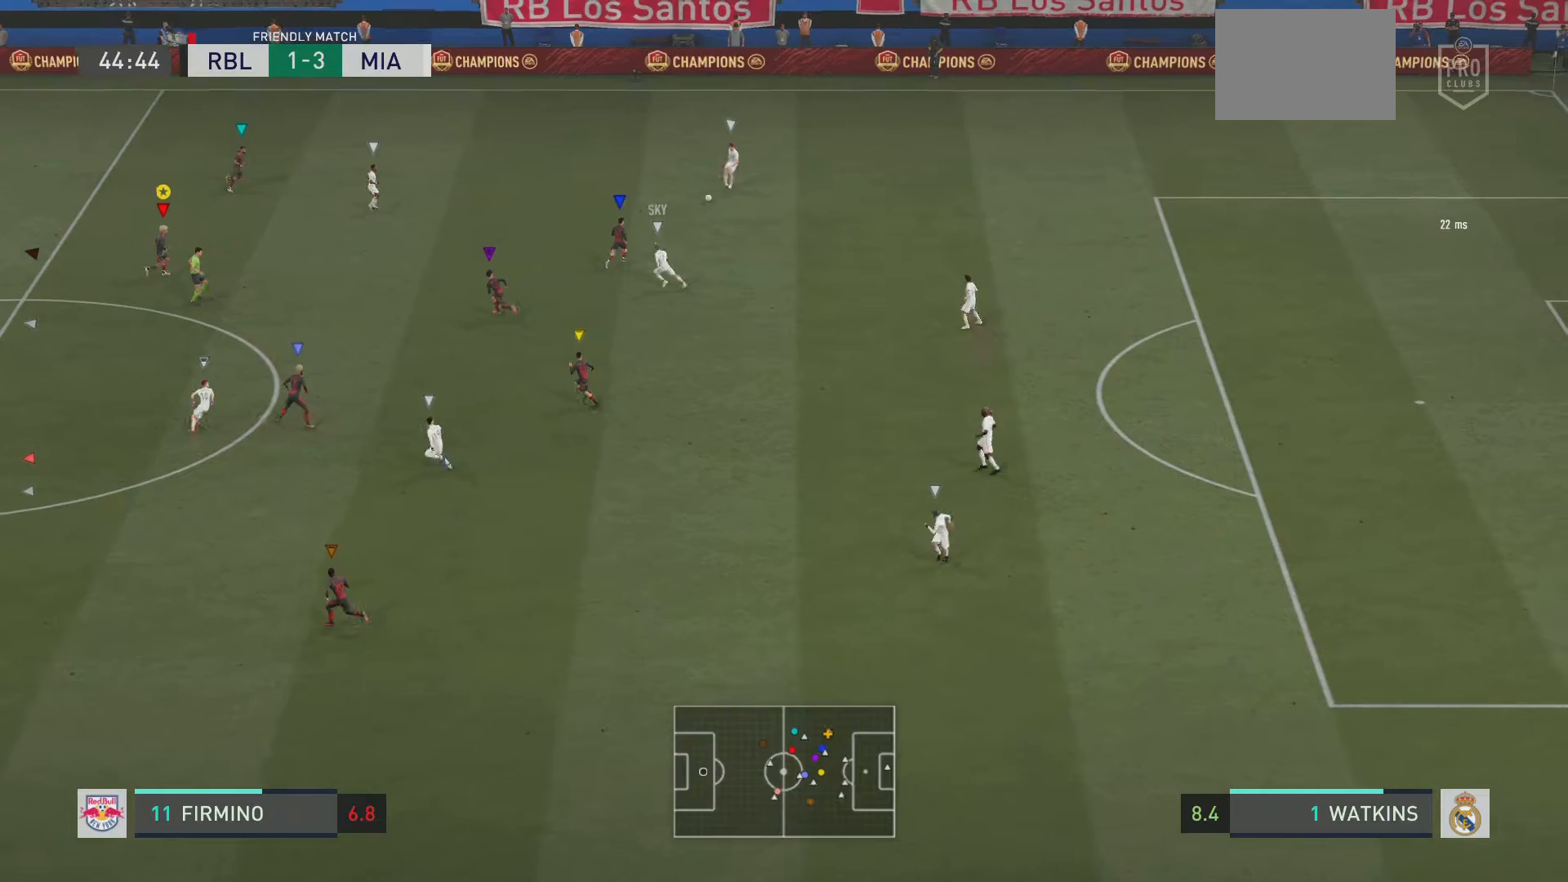
{"buttons": ["L2"], "left_stick": "left", "right_stick": "center", "events": [[33, "left_stick", "down-right"], [150, "left_stick", "center"], [233, "left_stick", "left"], [250, "R2", "up"]]}
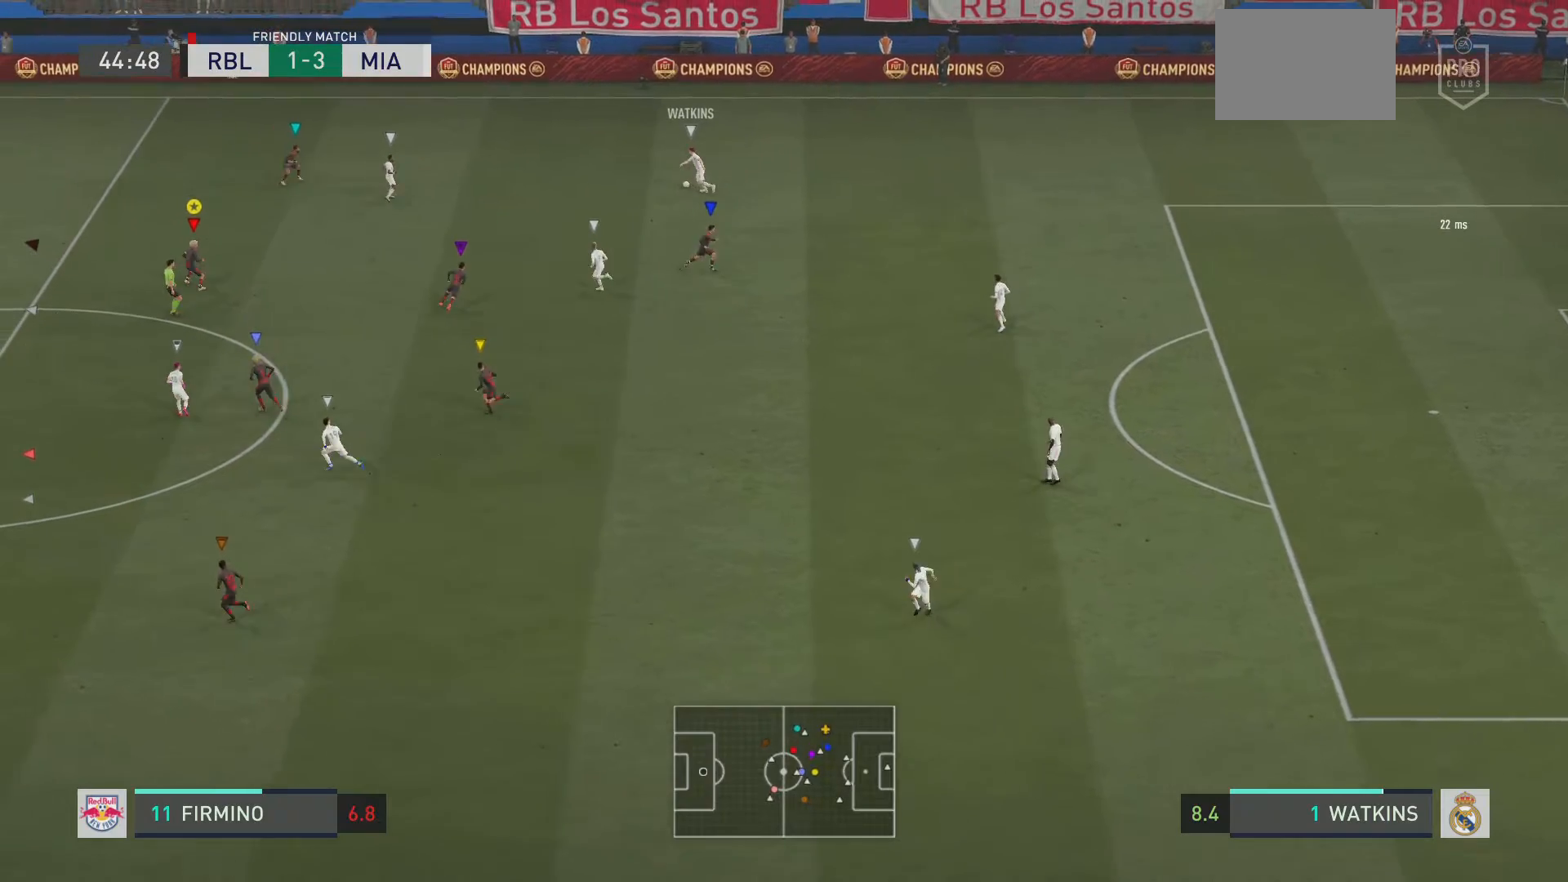
{"buttons": ["L2"], "left_stick": "up-right", "right_stick": "center"}
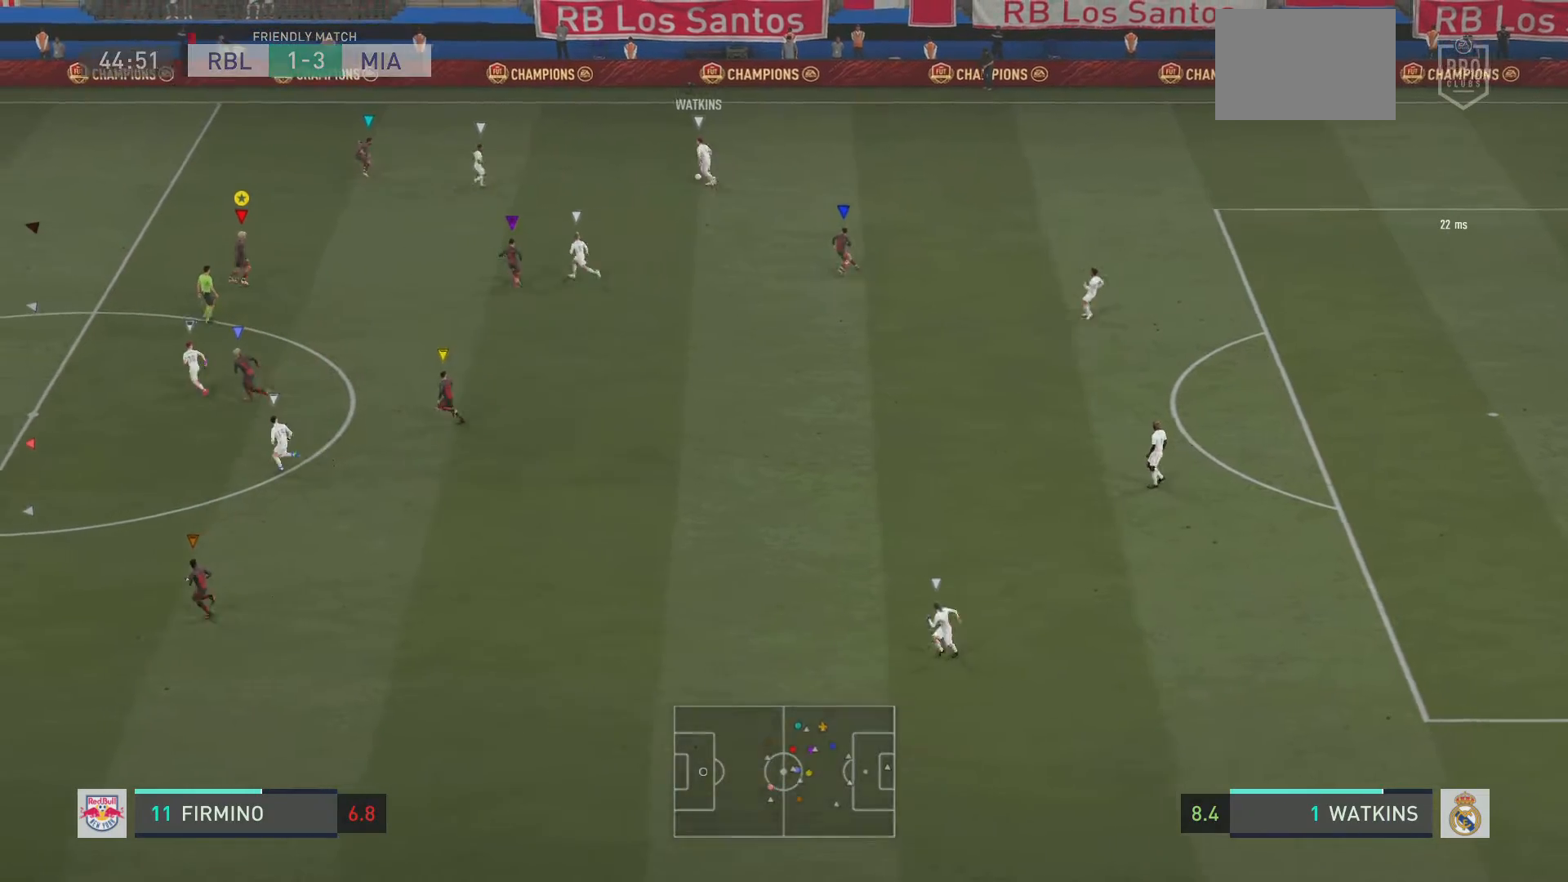
{"buttons": ["L2", "R2"], "left_stick": "up-left", "right_stick": "center", "events": [[183, "left_stick", "up"], [300, "R2", "down"], [350, "left_stick", "up-left"]]}
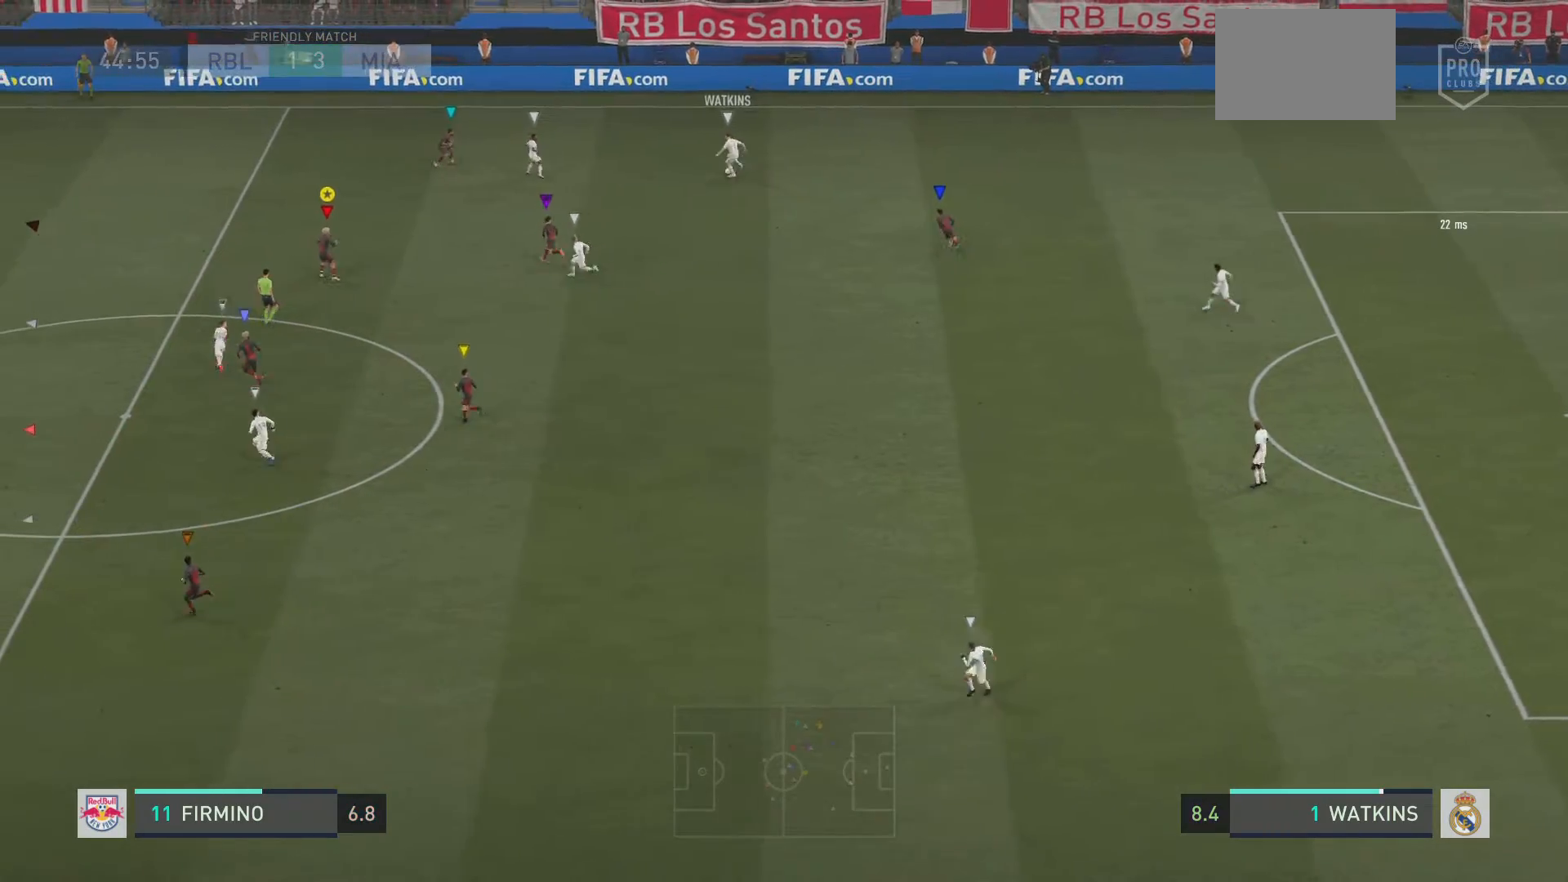
{"buttons": ["L2"], "left_stick": "up-right", "right_stick": "center", "events": [[301, "R2", "up"], [401, "R2", "down"], [417, "left_stick", "up-right"], [451, "R2", "up"]]}
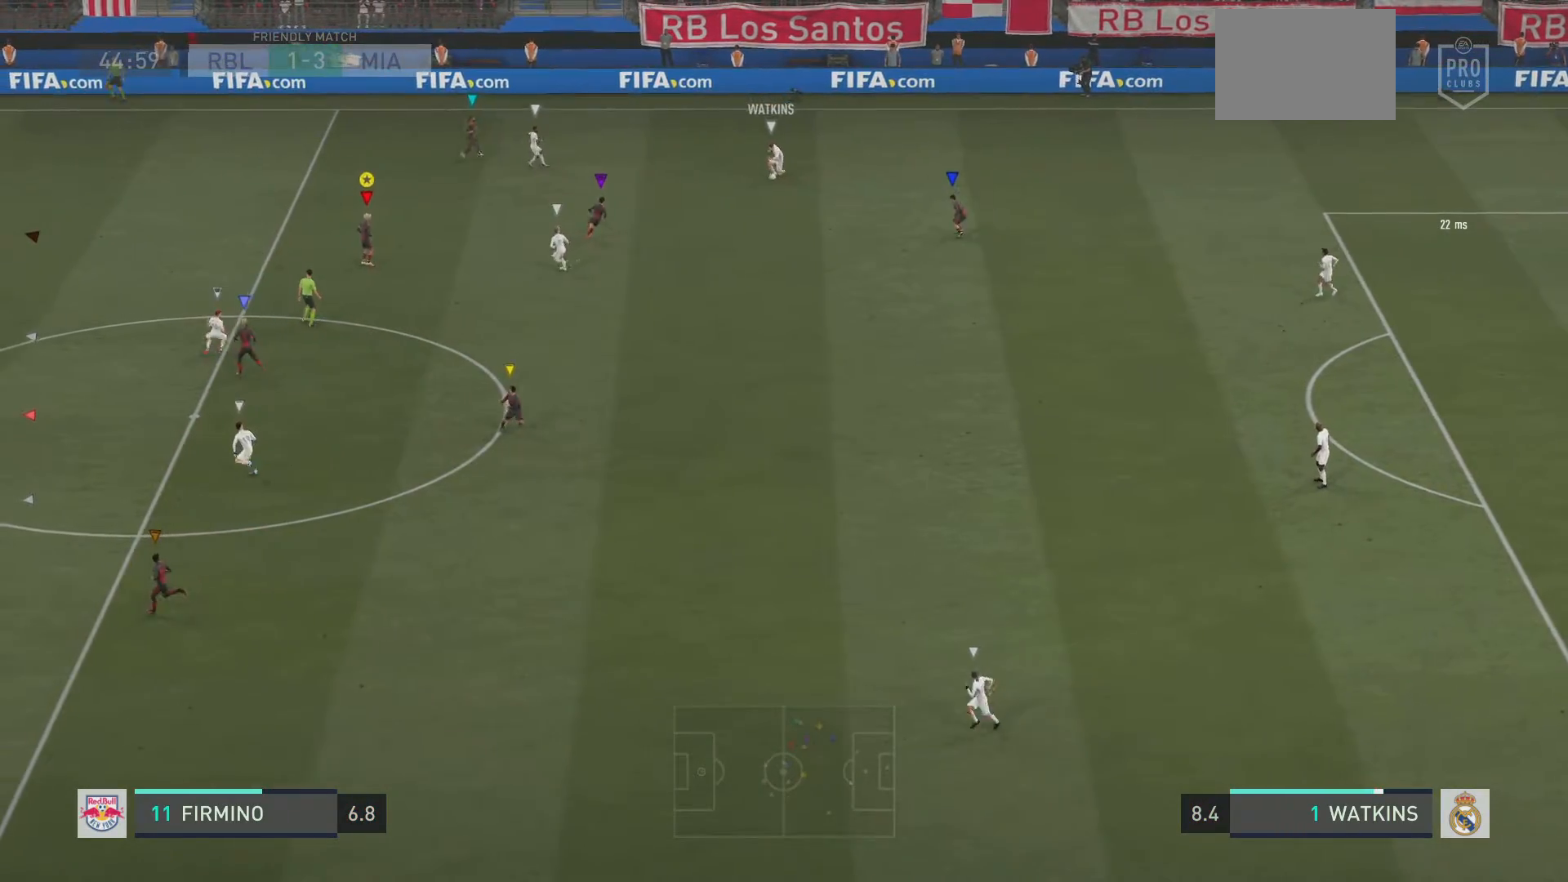
{"buttons": ["L2", "R2"], "left_stick": "down-left", "right_stick": "center", "events": [[83, "left_stick", "down-right"], [333, "left_stick", "down-left"], [450, "R2", "down"]]}
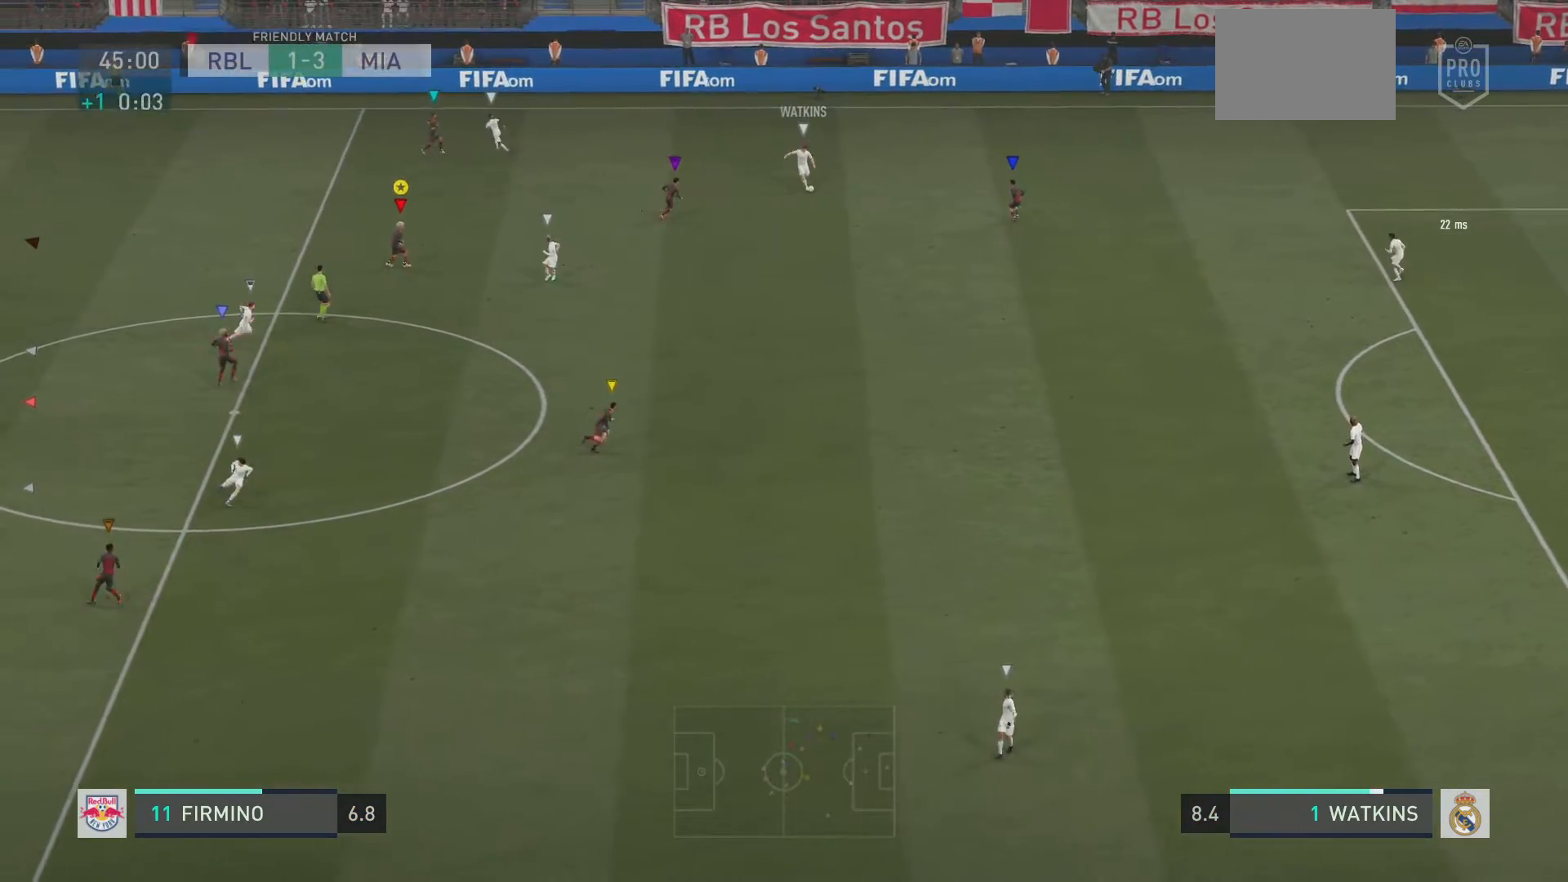
{"buttons": ["L2", "R2"], "left_stick": "down-right", "right_stick": "center", "events": [[34, "left_stick", "left"], [200, "left_stick", "down"], [317, "left_stick", "down-right"]]}
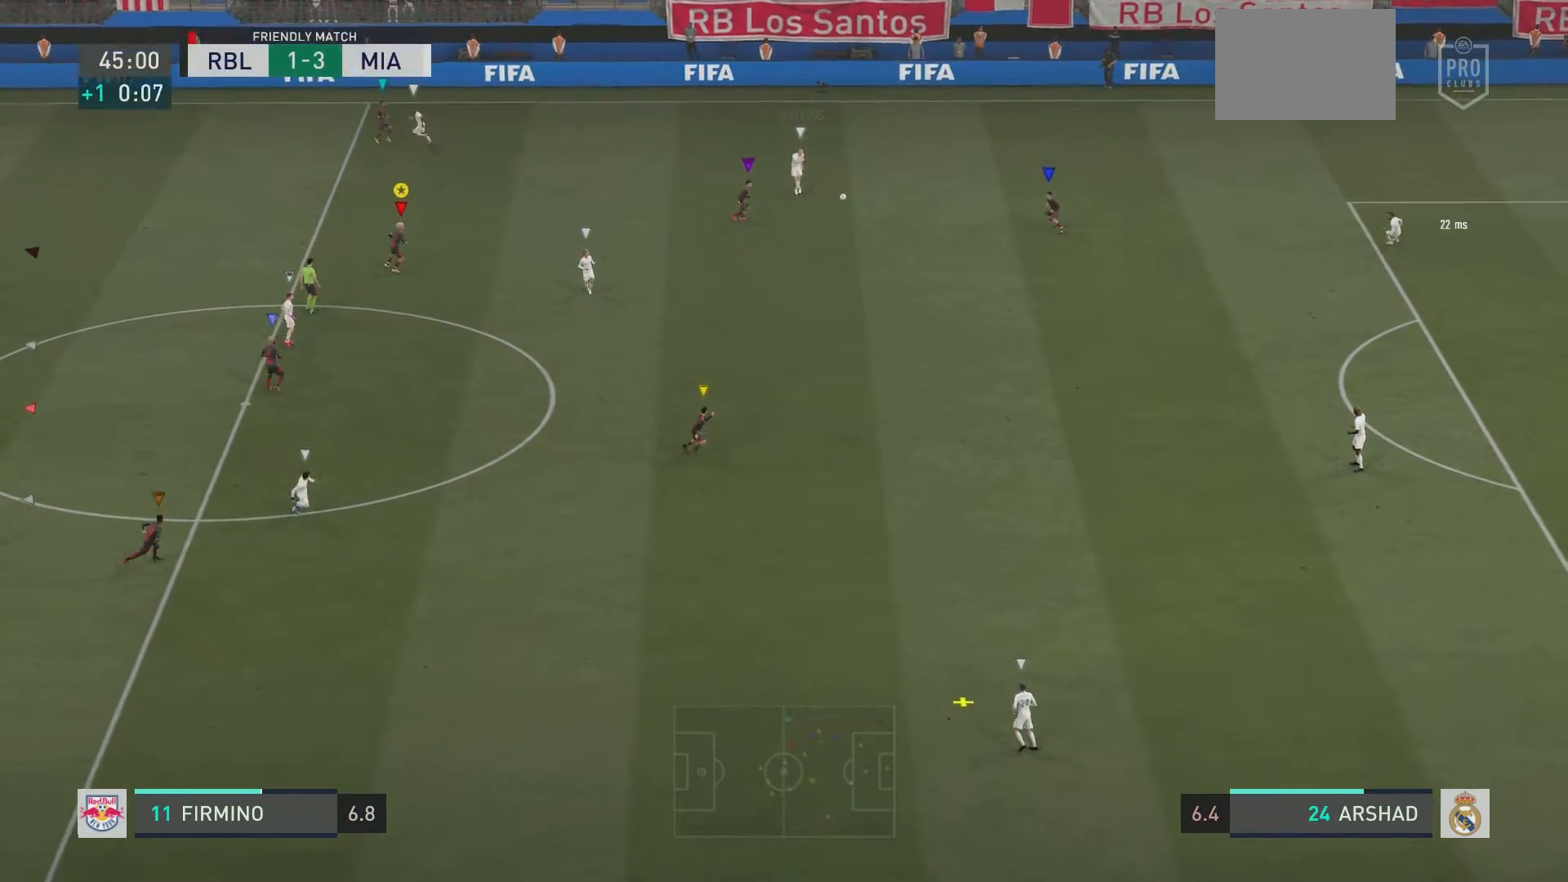
{"buttons": ["R2"], "left_stick": "down", "right_stick": "center", "events": [[33, "left_stick", "down"], [333, "L2", "up"]]}
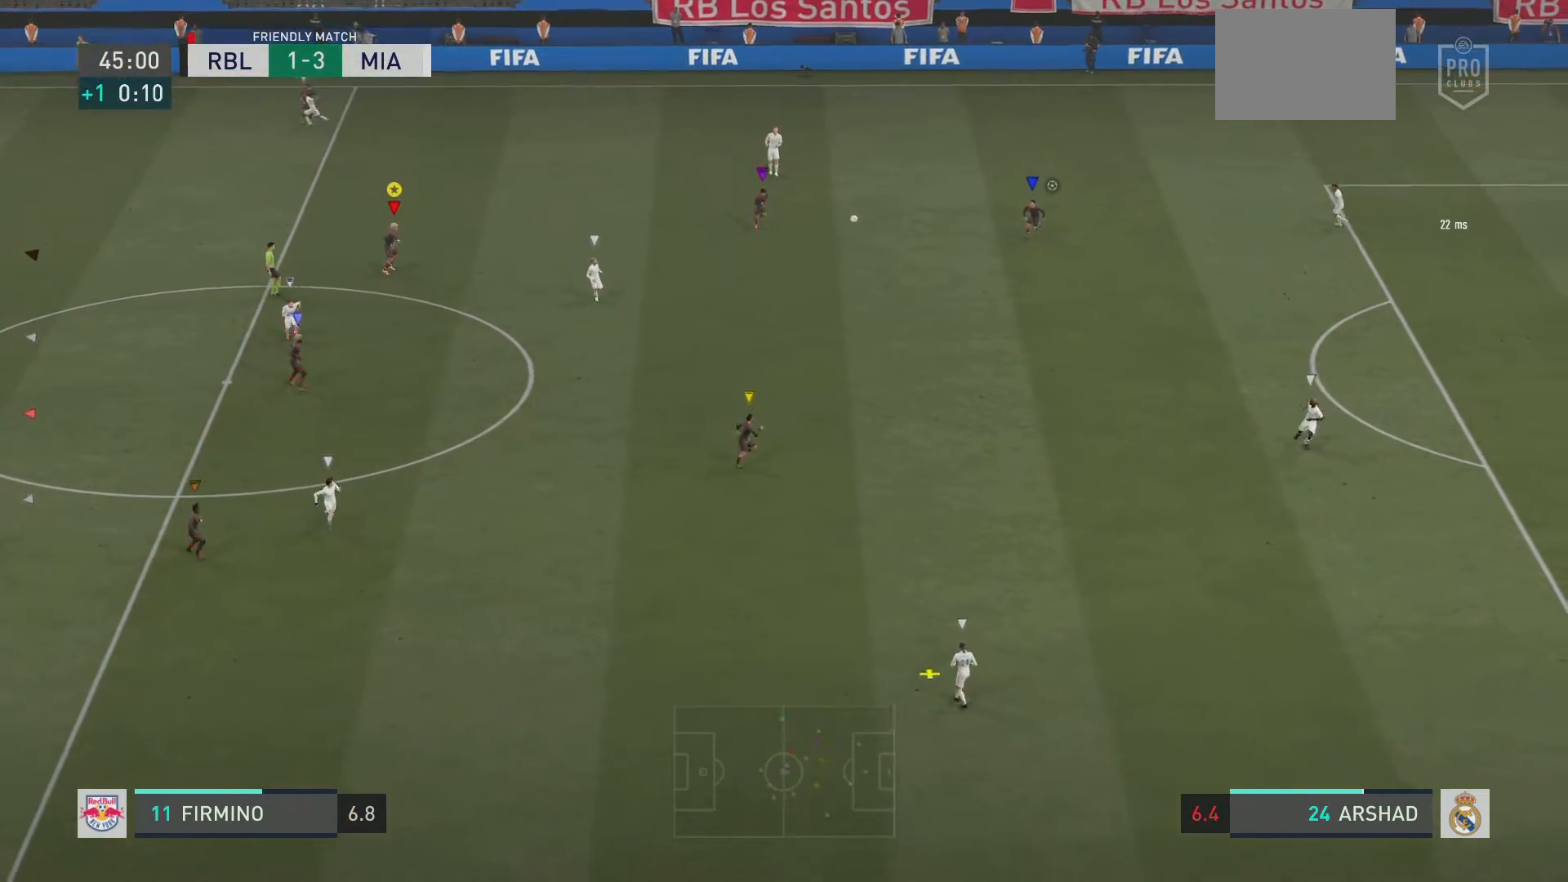
{"buttons": ["R2"], "left_stick": "down", "right_stick": "center", "events": []}
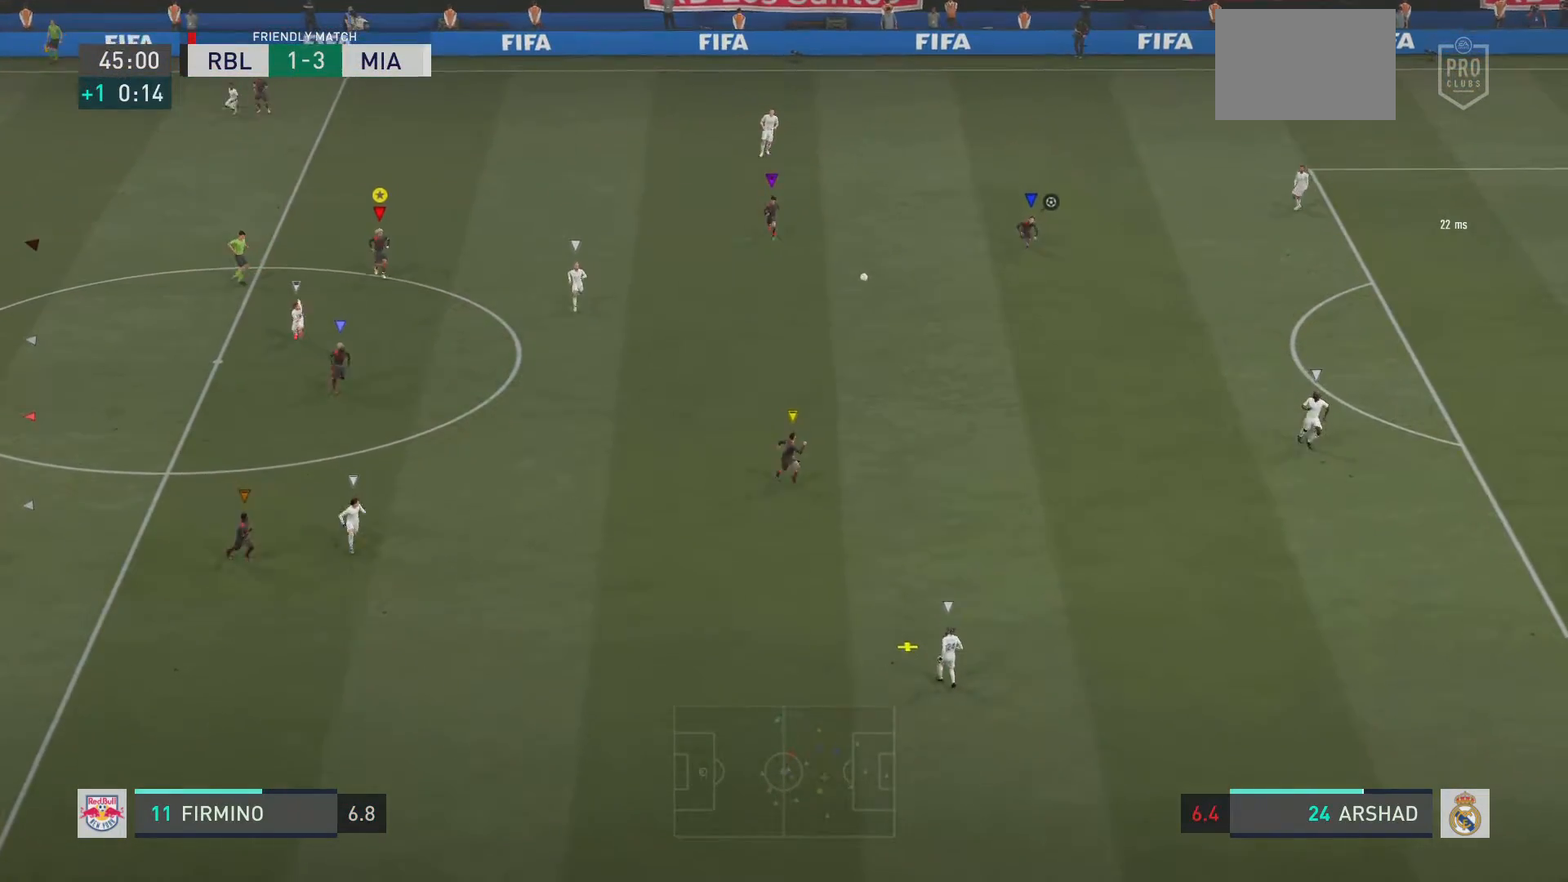
{"buttons": ["R2"], "left_stick": "down-right", "right_stick": "center", "events": [[300, "left_stick", "down-right"], [400, "R2", "up"], [467, "R2", "down"]]}
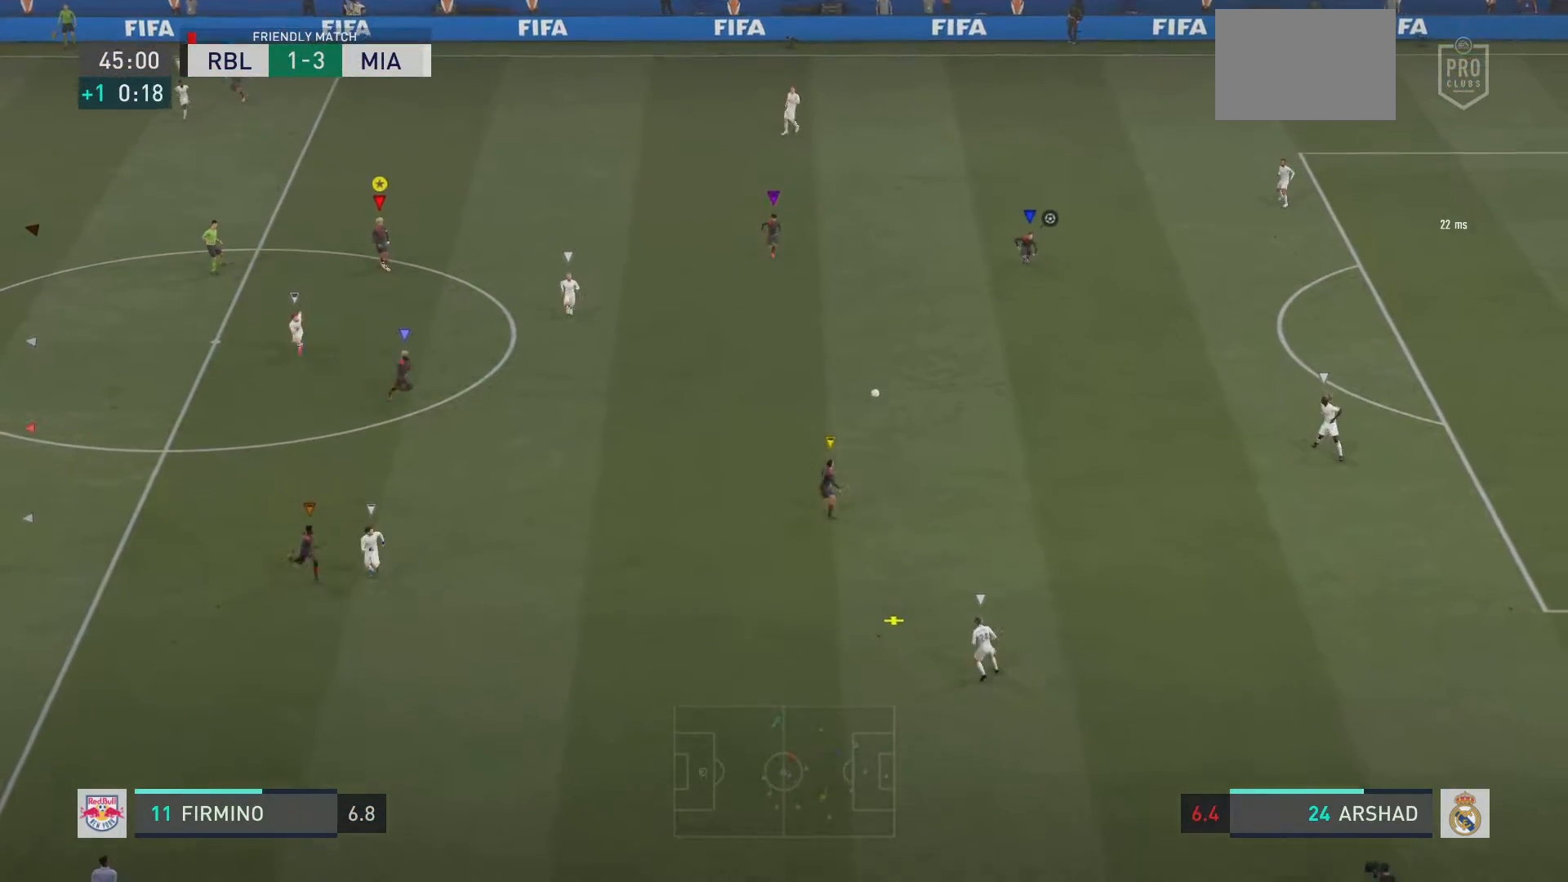
{"buttons": ["R2"], "left_stick": "down", "right_stick": "center", "events": [[233, "left_stick", "down"]]}
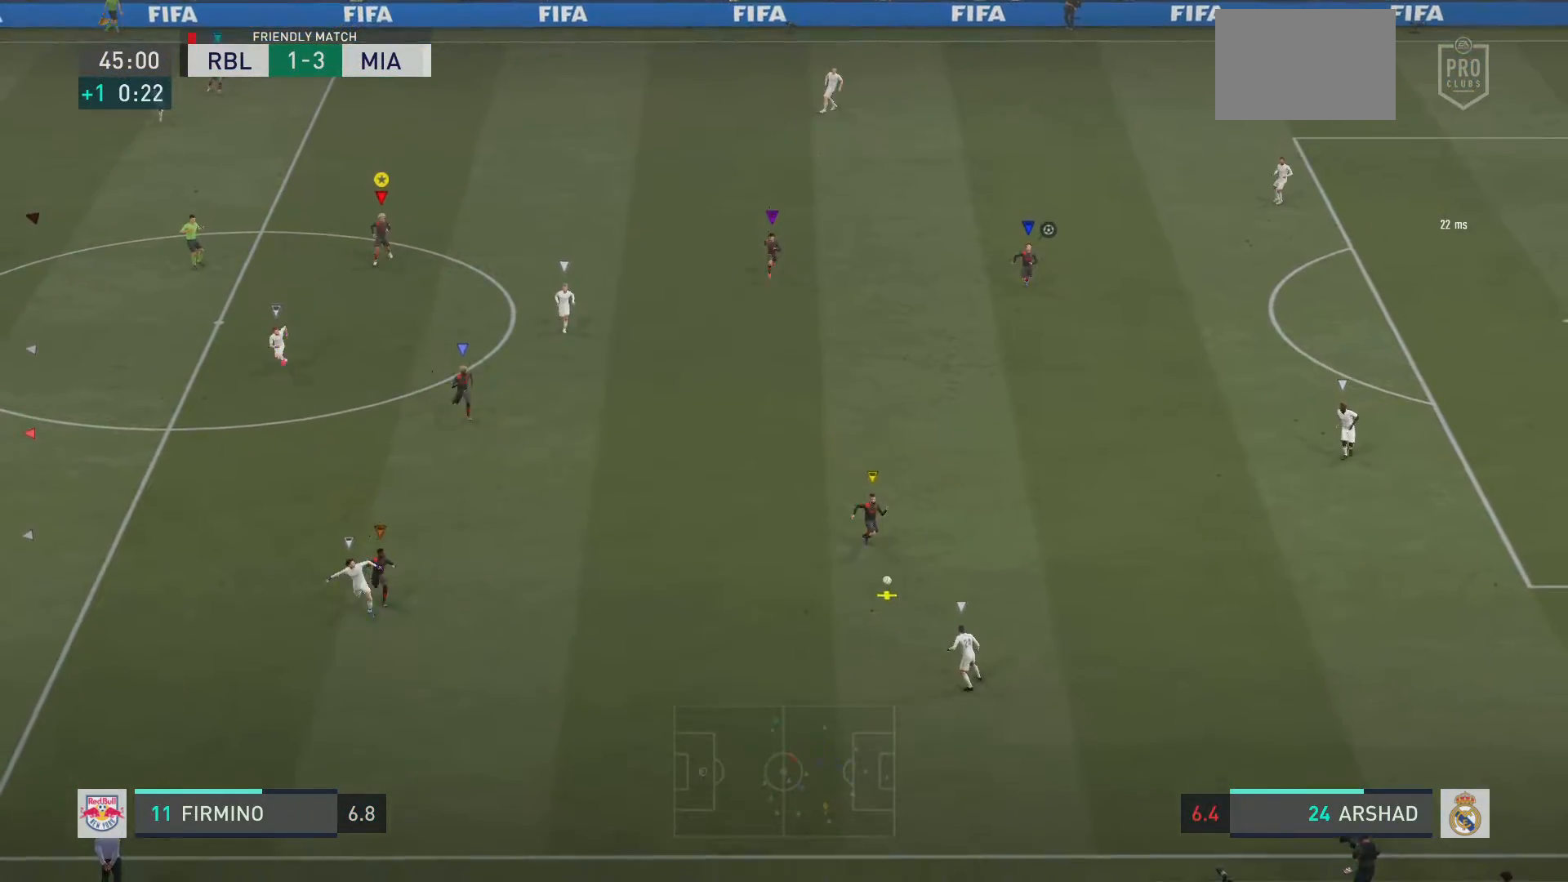
{"buttons": ["R2"], "left_stick": "down", "right_stick": "center"}
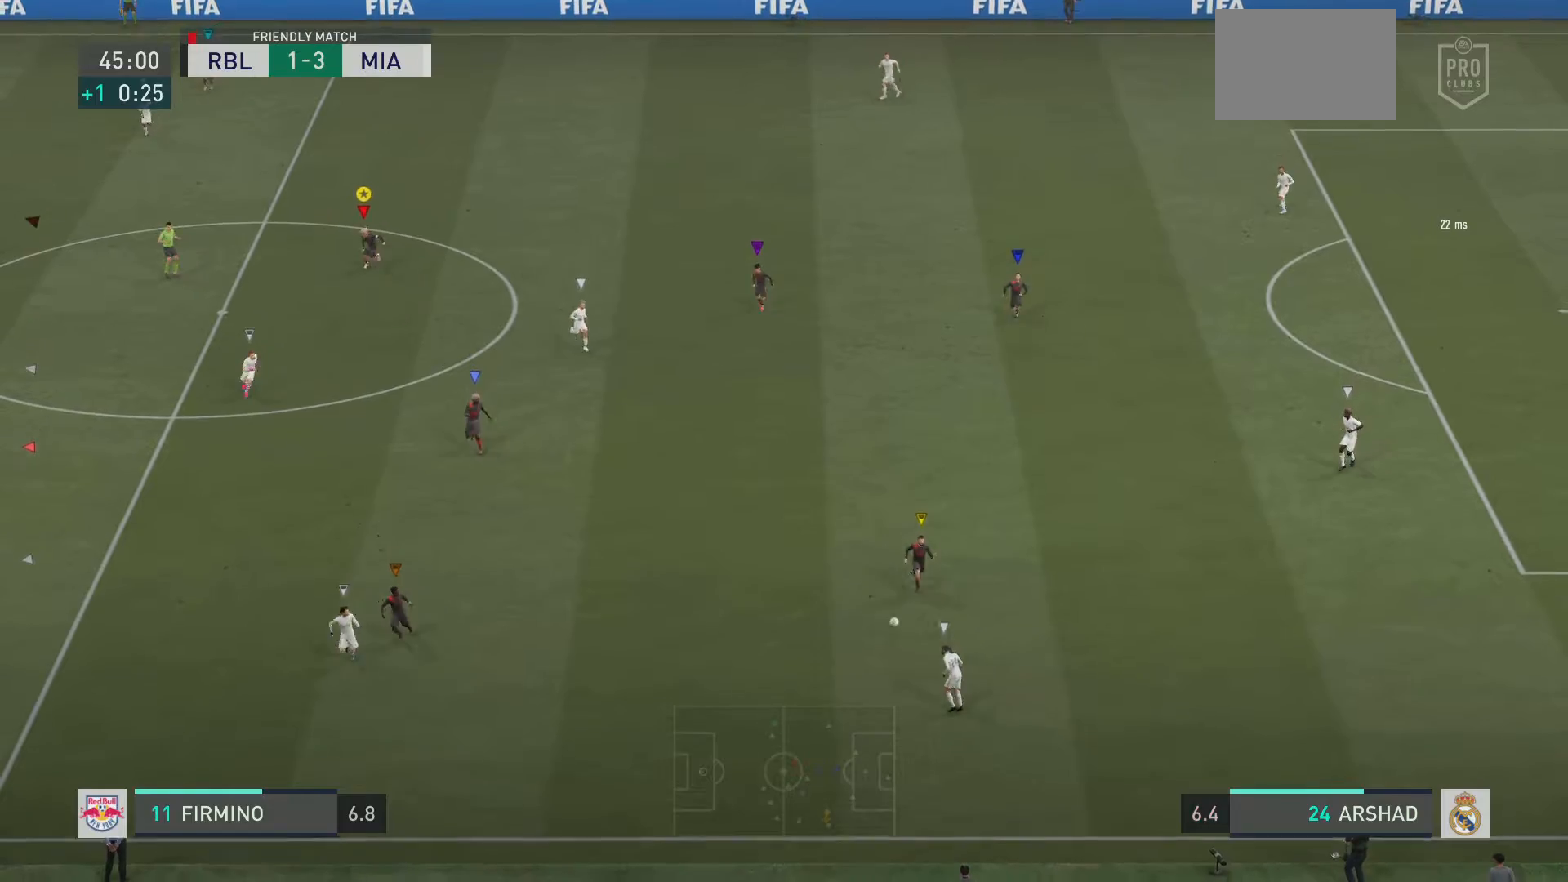
{"buttons": ["R2"], "left_stick": "down", "right_stick": "center", "events": []}